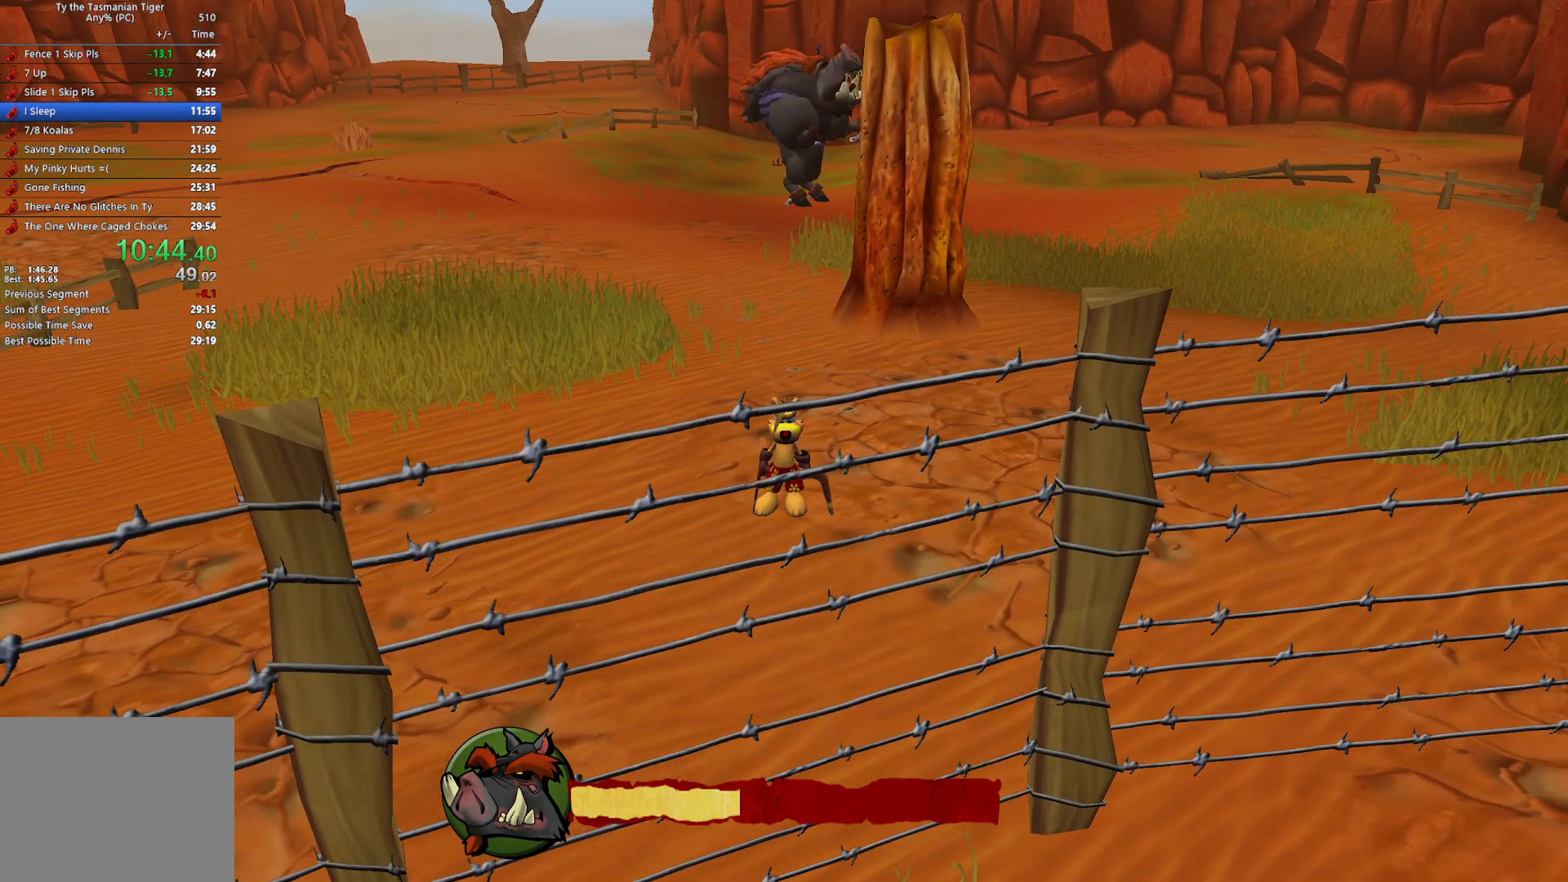
Gameplay with keyboard; each line is a JSON object with the keys held at the frame after it. "events" lists presses ("down") and releases ("up") of "a", "ctrl", "d", "e", "q", "s", "shift", "space" and "w" between this image and that frame as [ms after this image, input, new state], when the widget could be followed in between. No other keys are recorded. Mouse input is not recorded.
{"keys": ["shift"], "events": []}
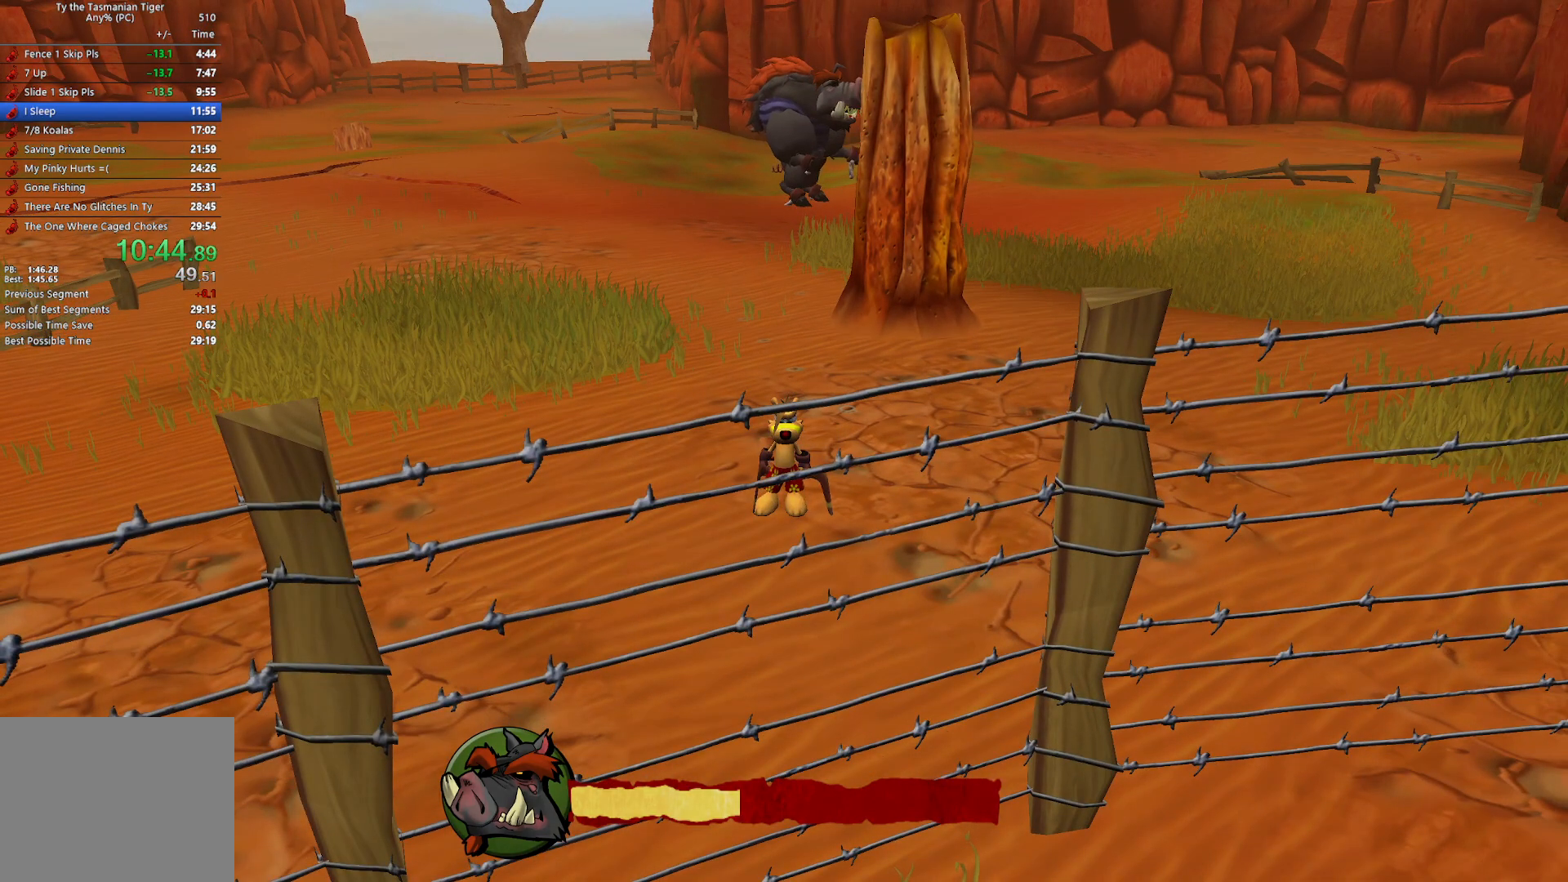
{"keys": ["shift"], "events": []}
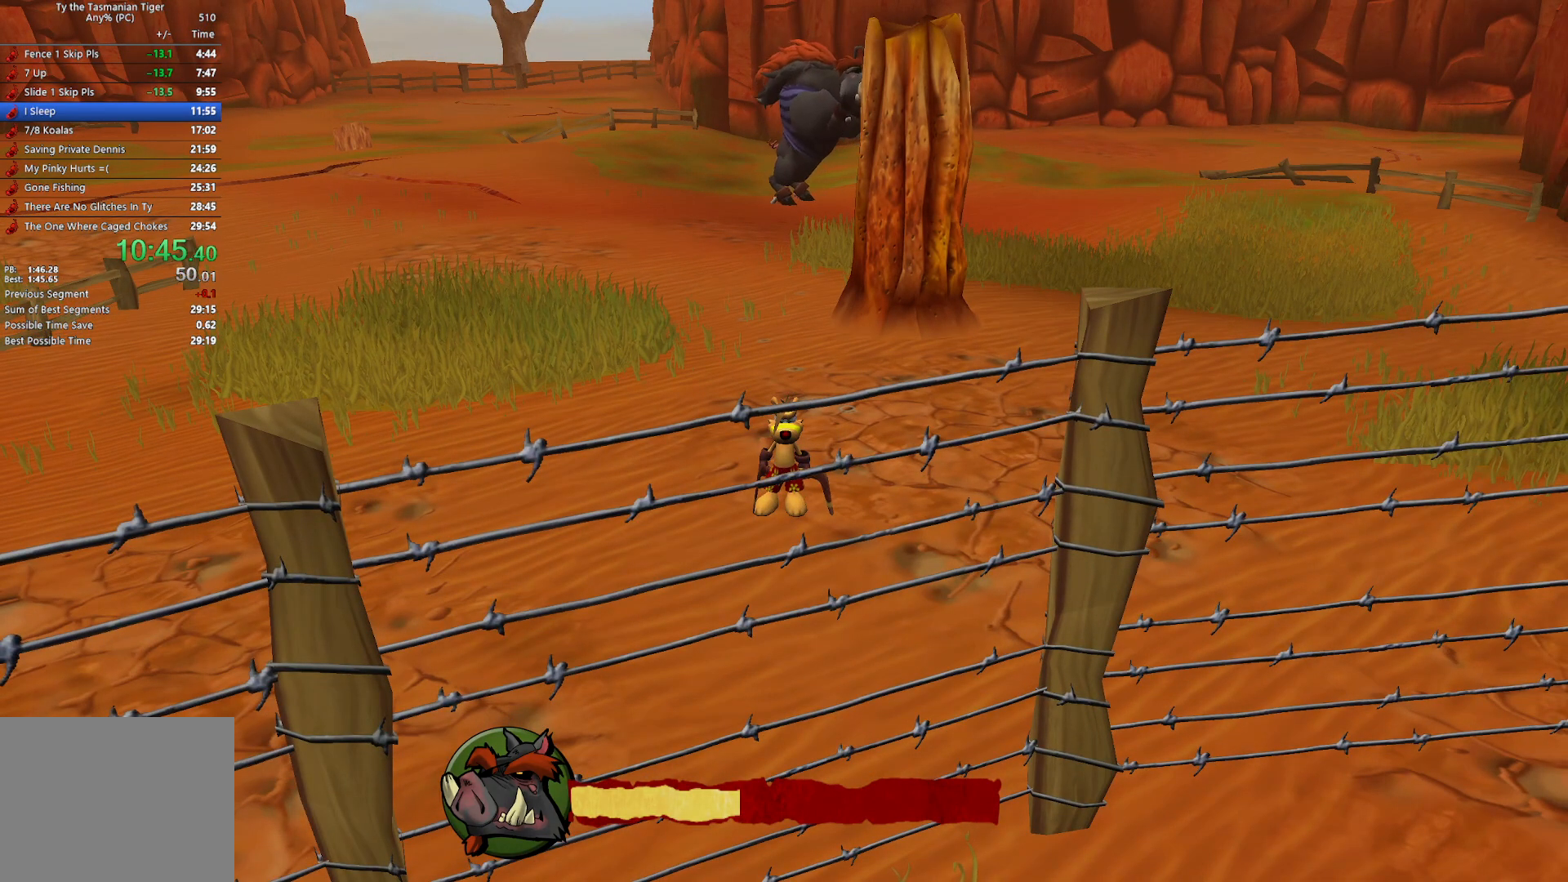
{"keys": ["shift"], "events": []}
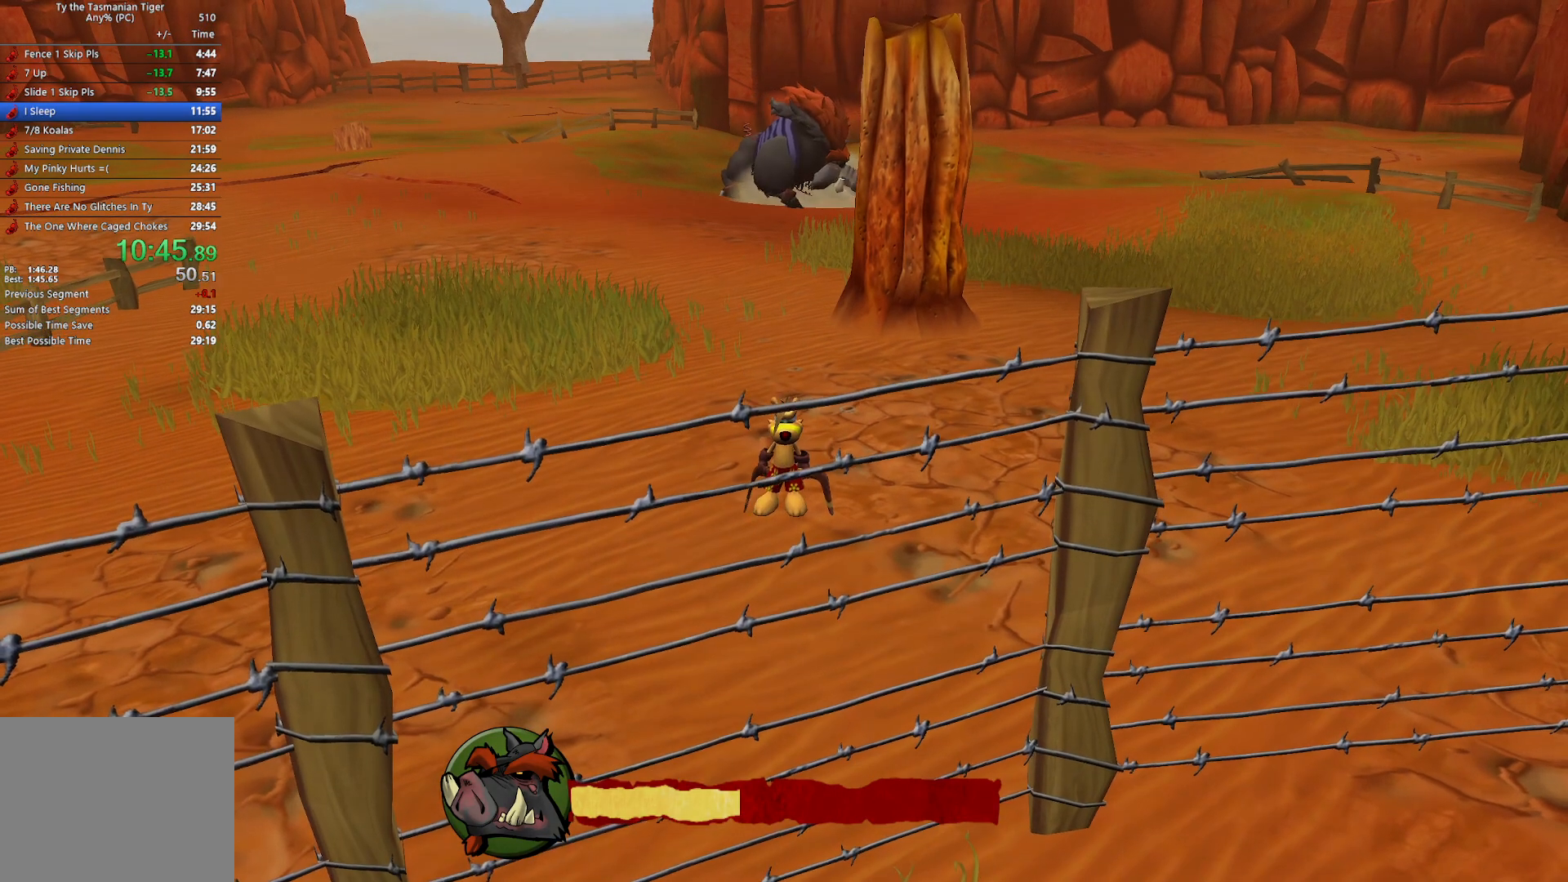
{"keys": ["shift"], "events": []}
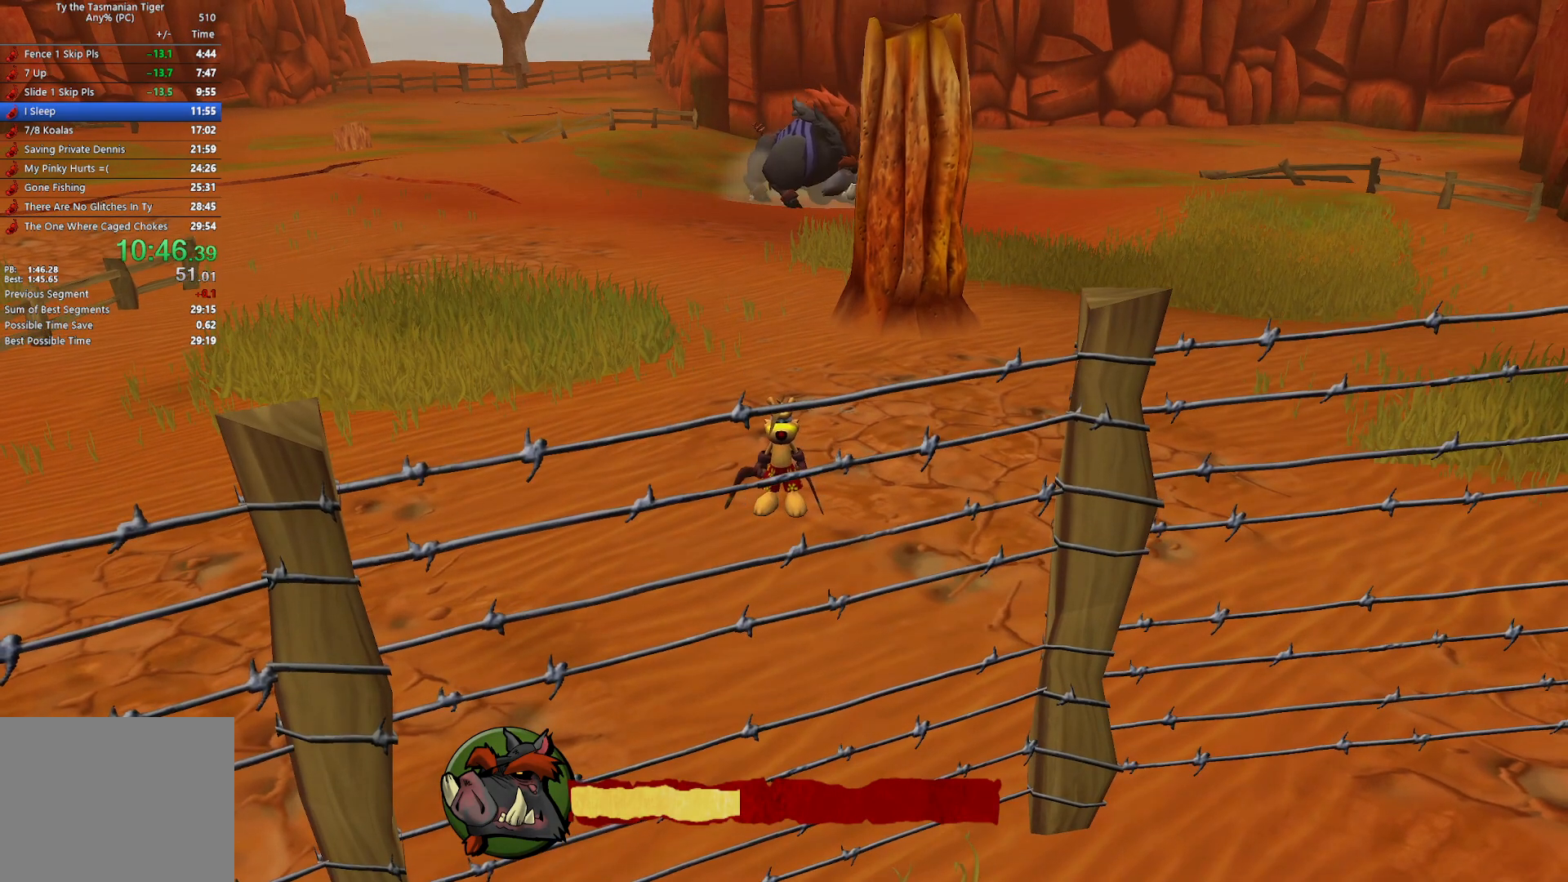
{"keys": ["shift"], "events": []}
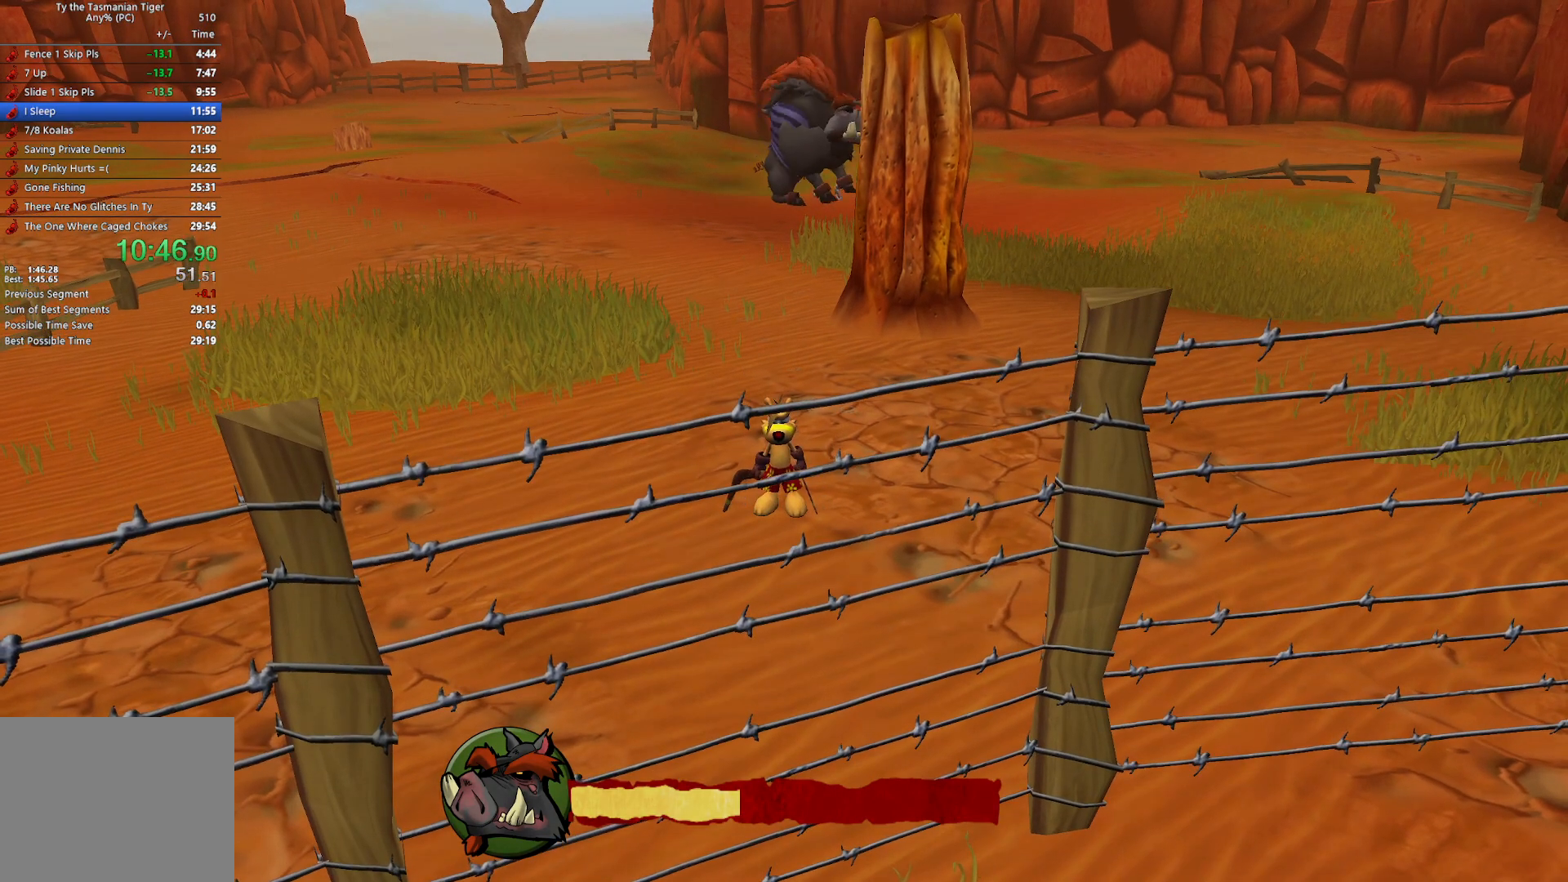
{"keys": ["shift"], "events": []}
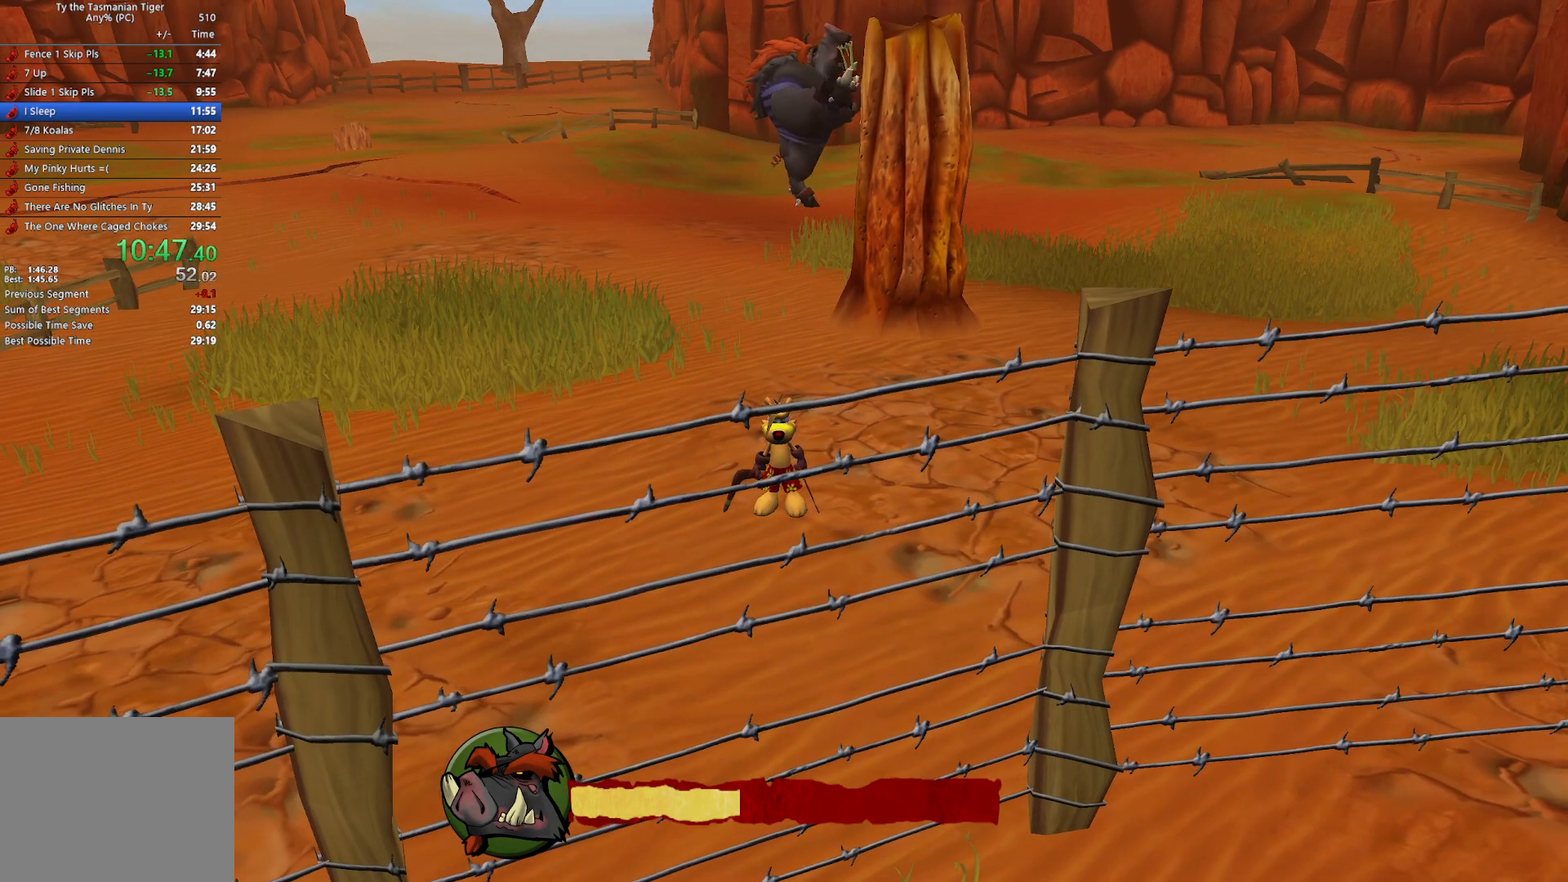
{"keys": ["shift"], "events": []}
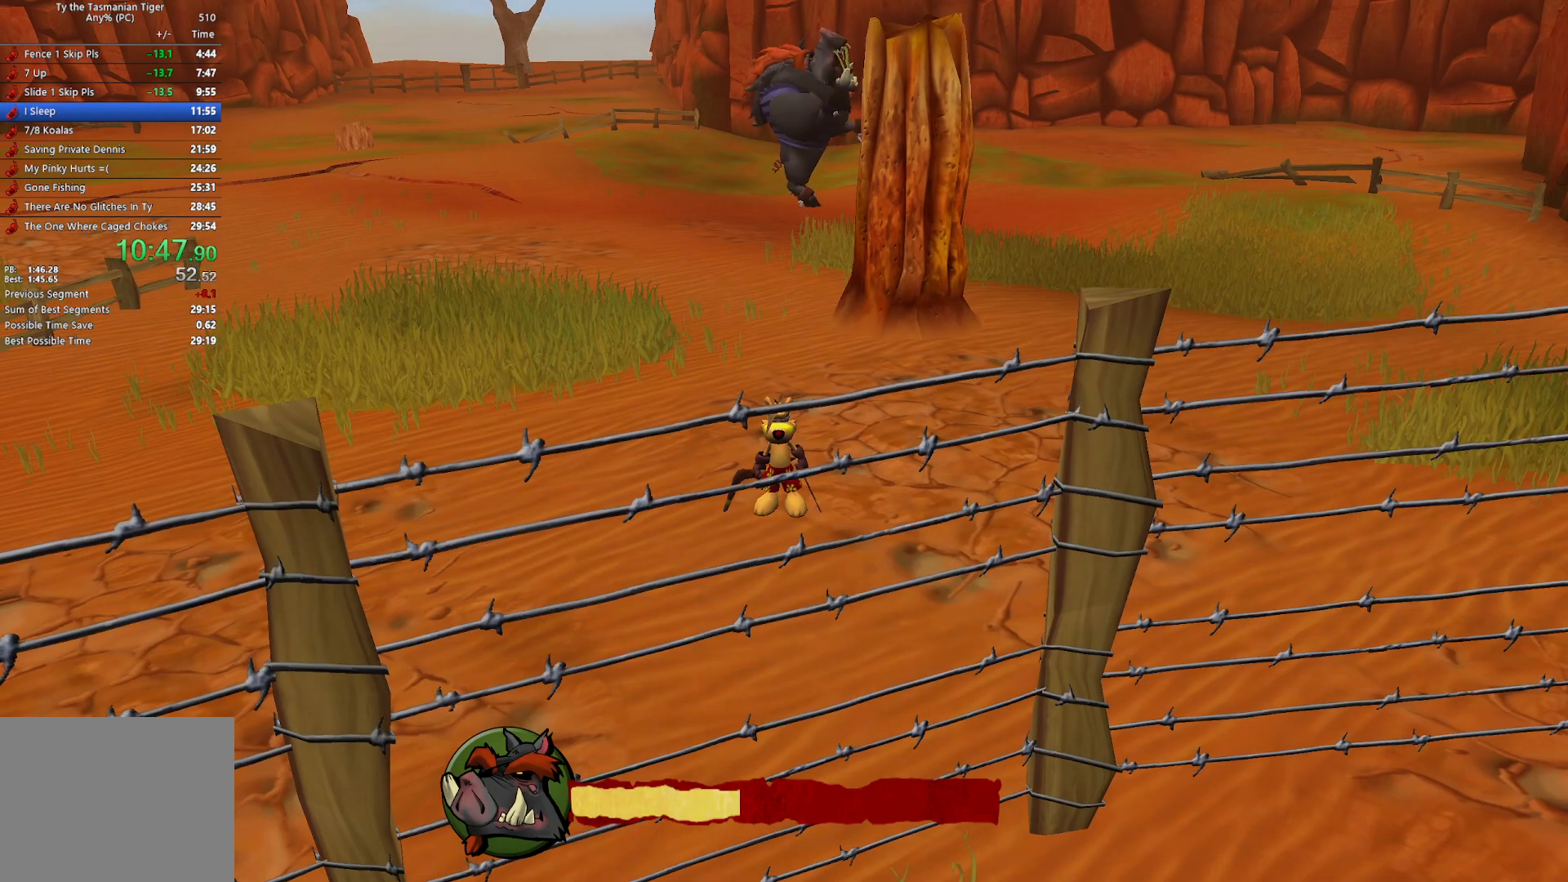
{"keys": ["shift"], "events": []}
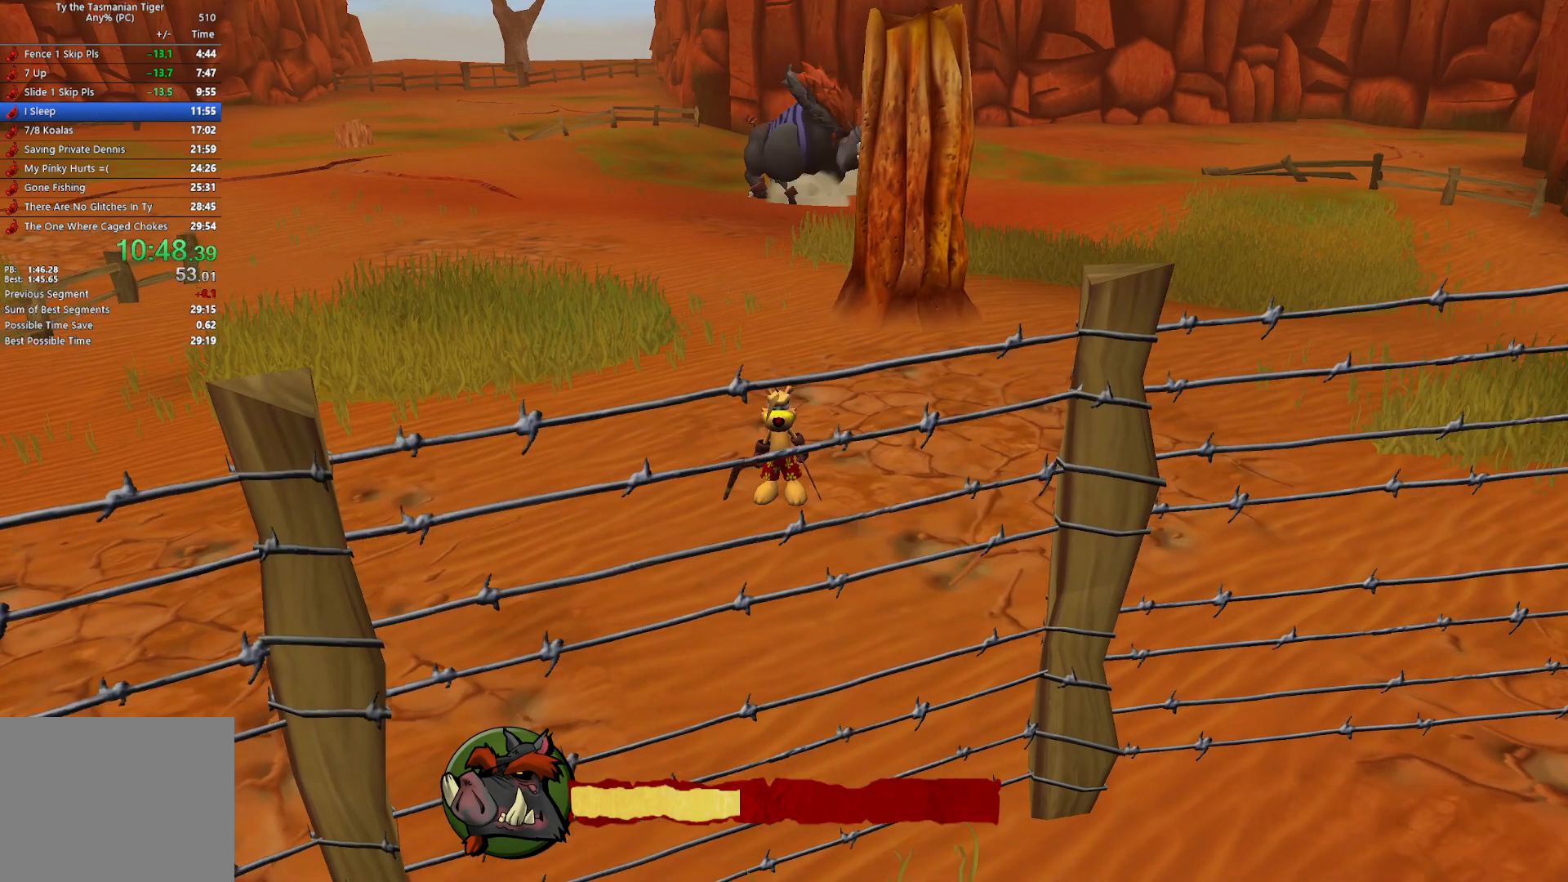
{"keys": ["shift"], "events": []}
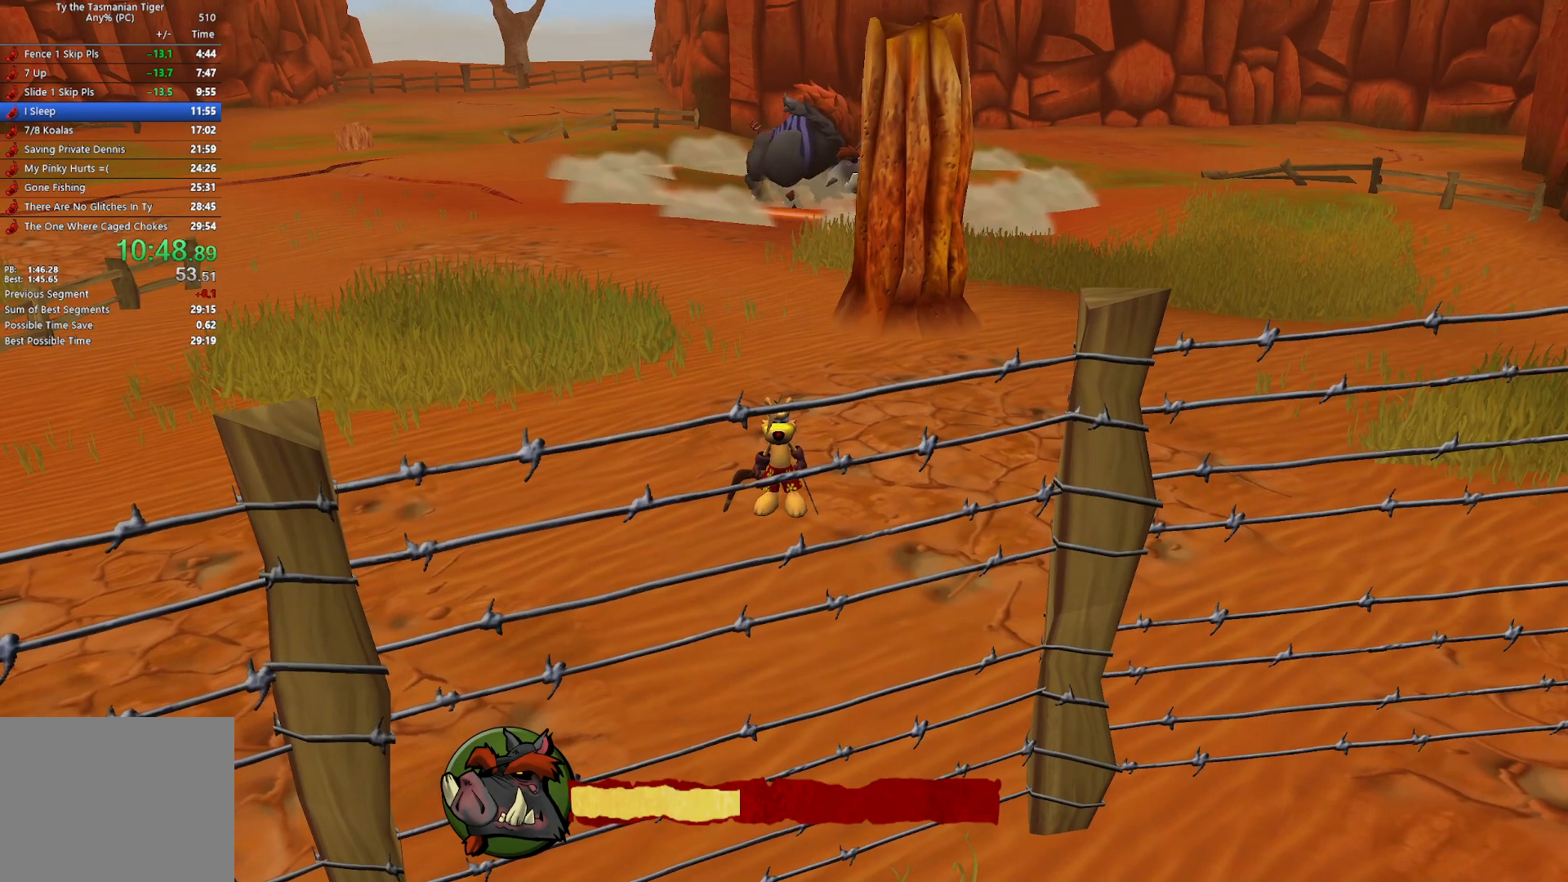
{"keys": [], "events": [[267, "shift", "up"]]}
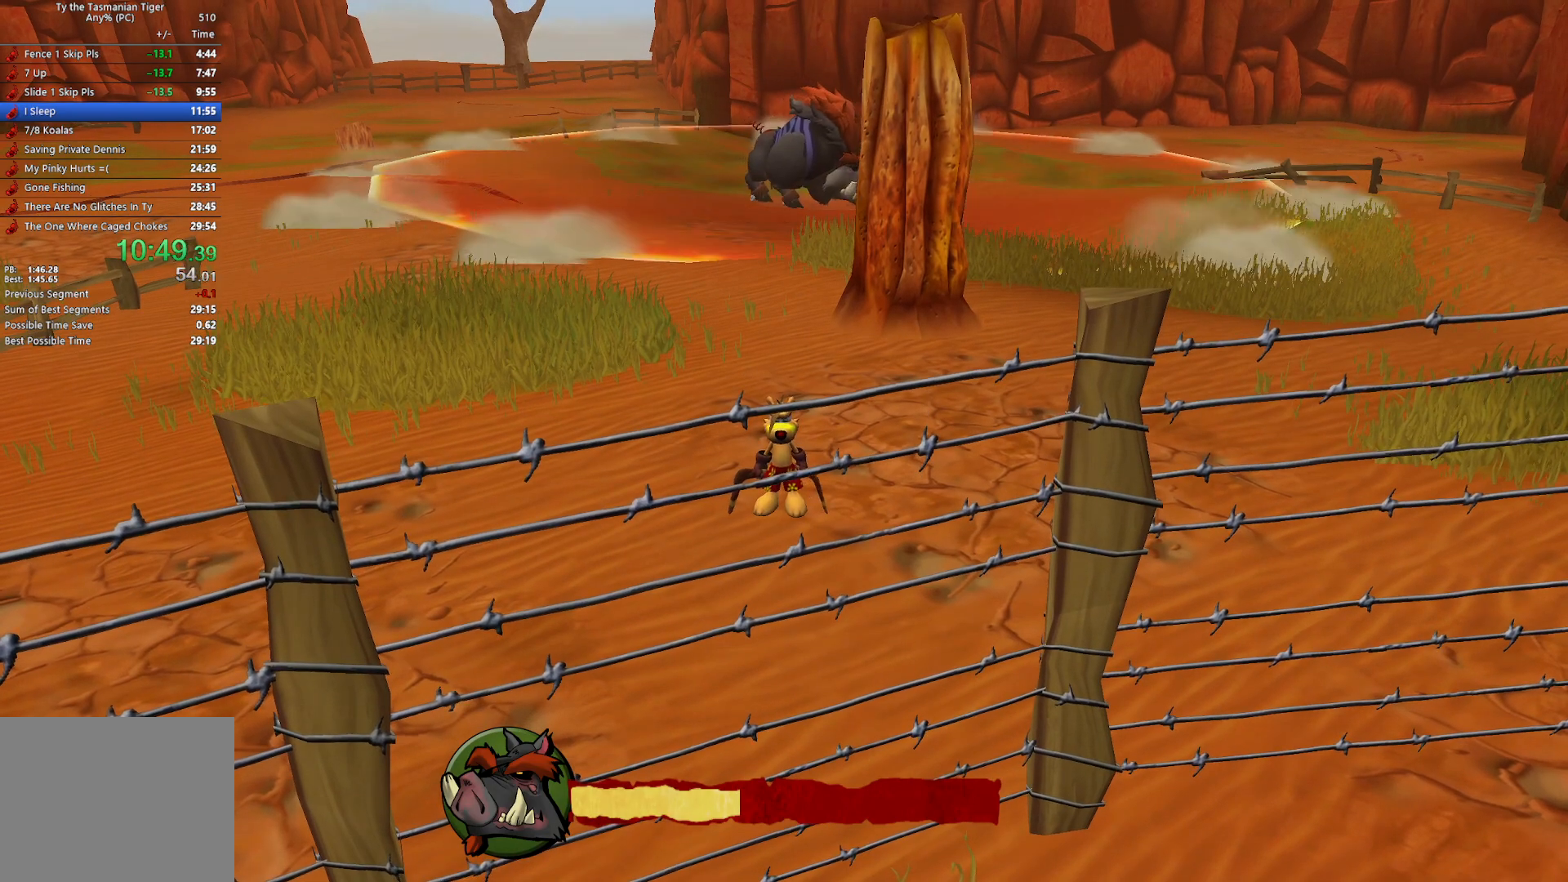
{"keys": [], "events": []}
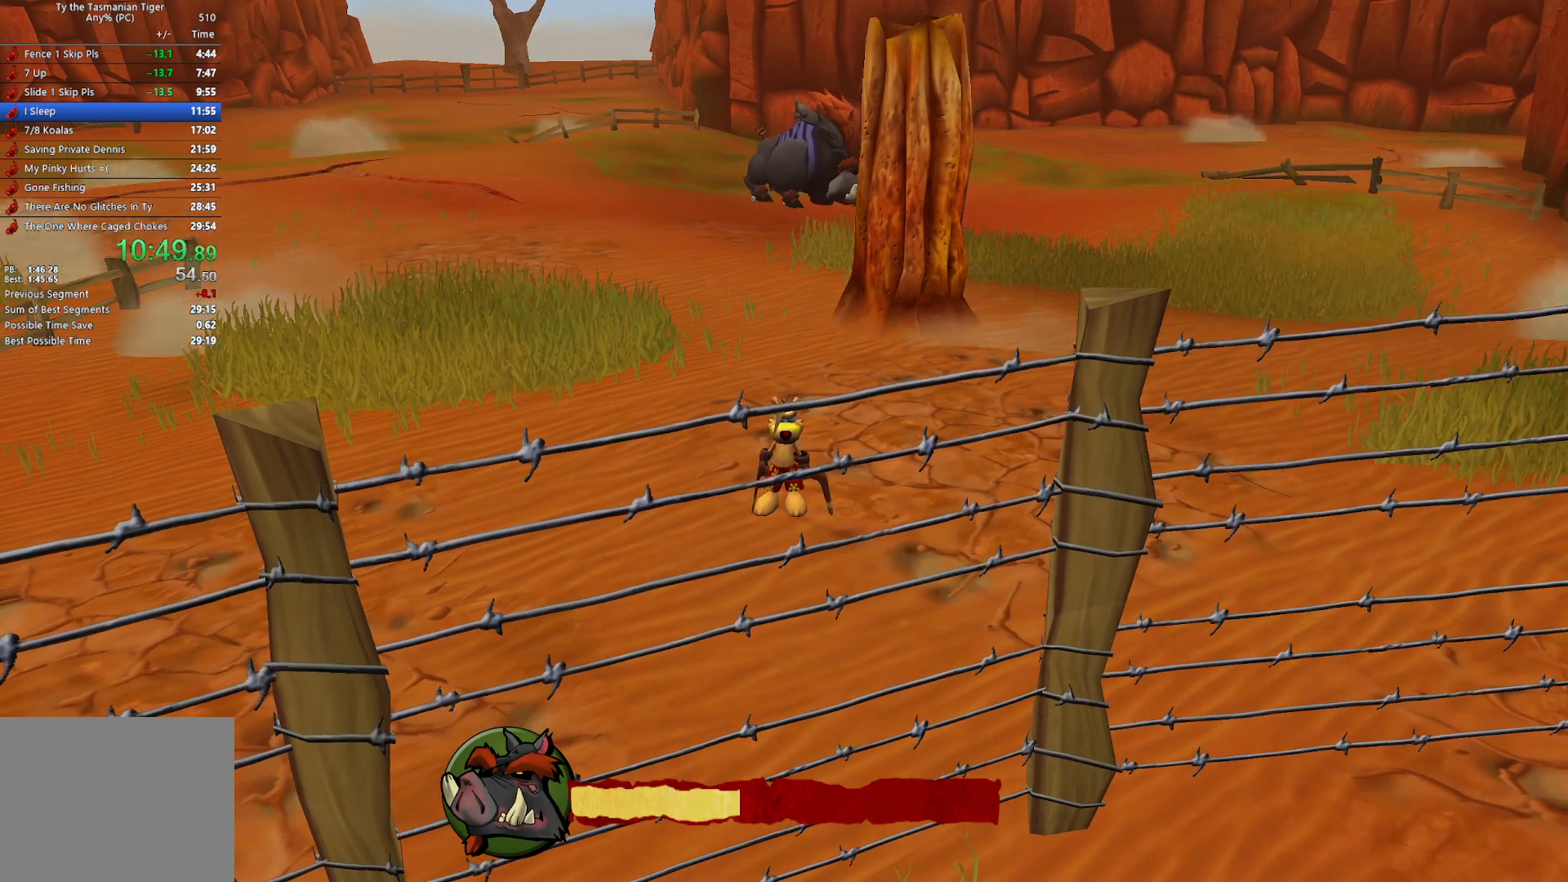
{"keys": [], "events": []}
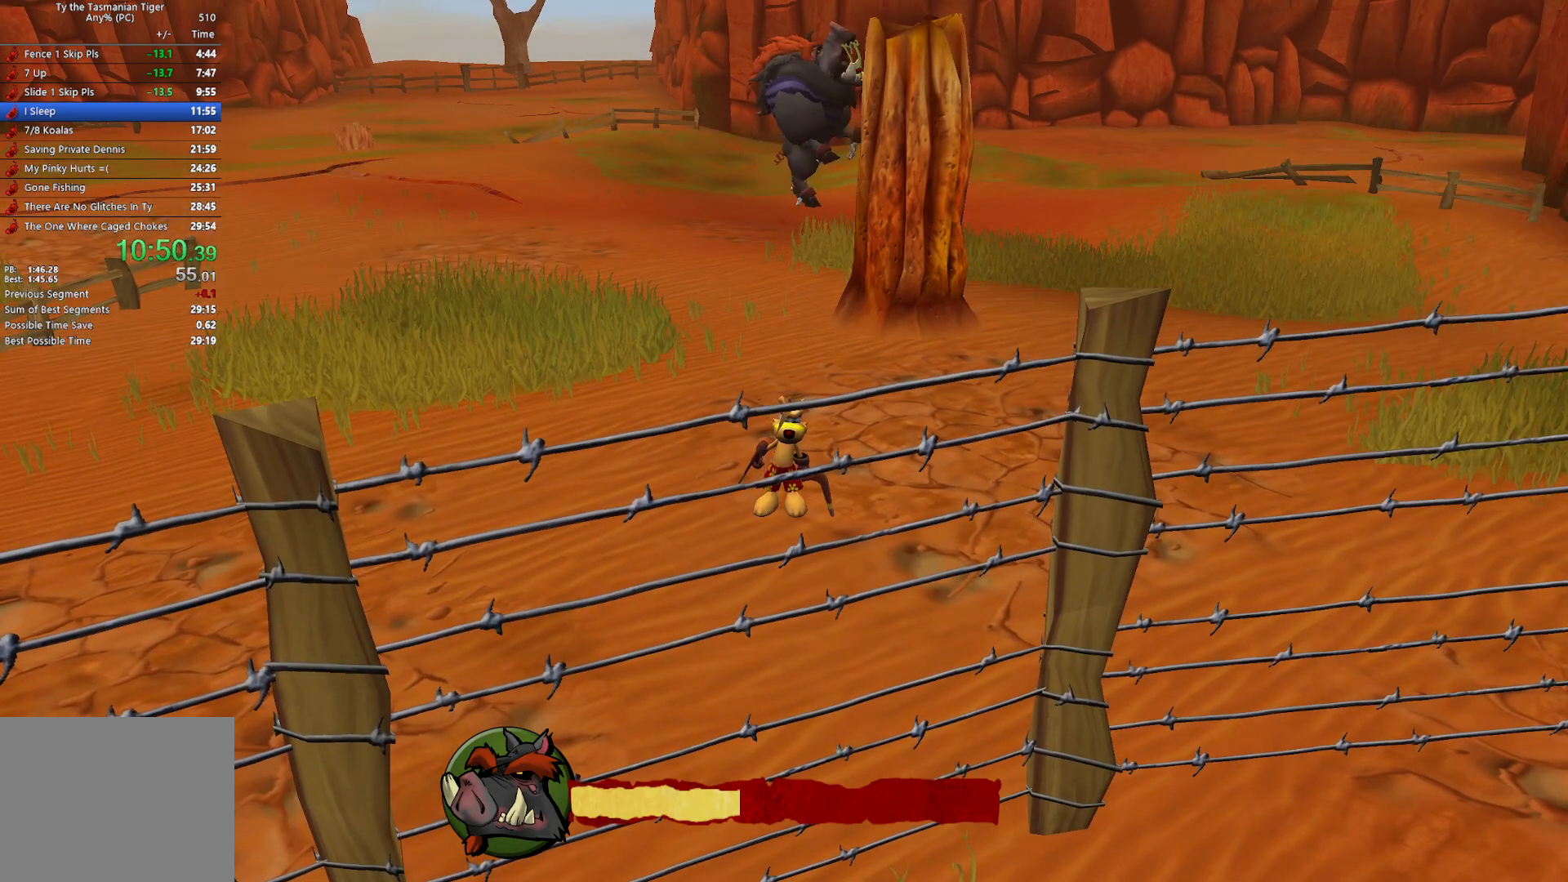
{"keys": [], "events": []}
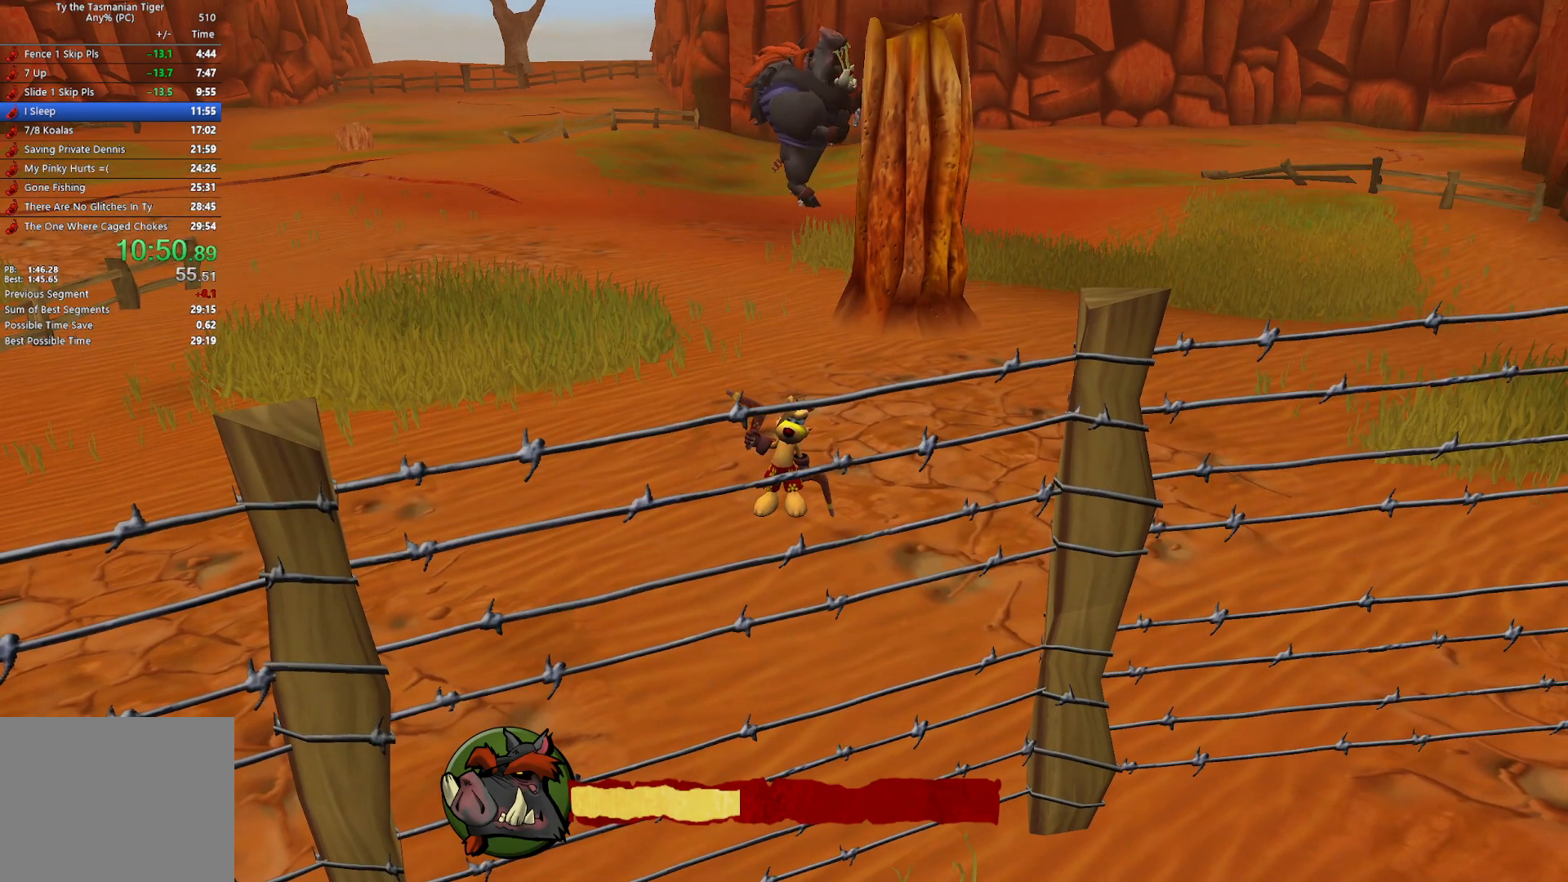
{"keys": [], "events": []}
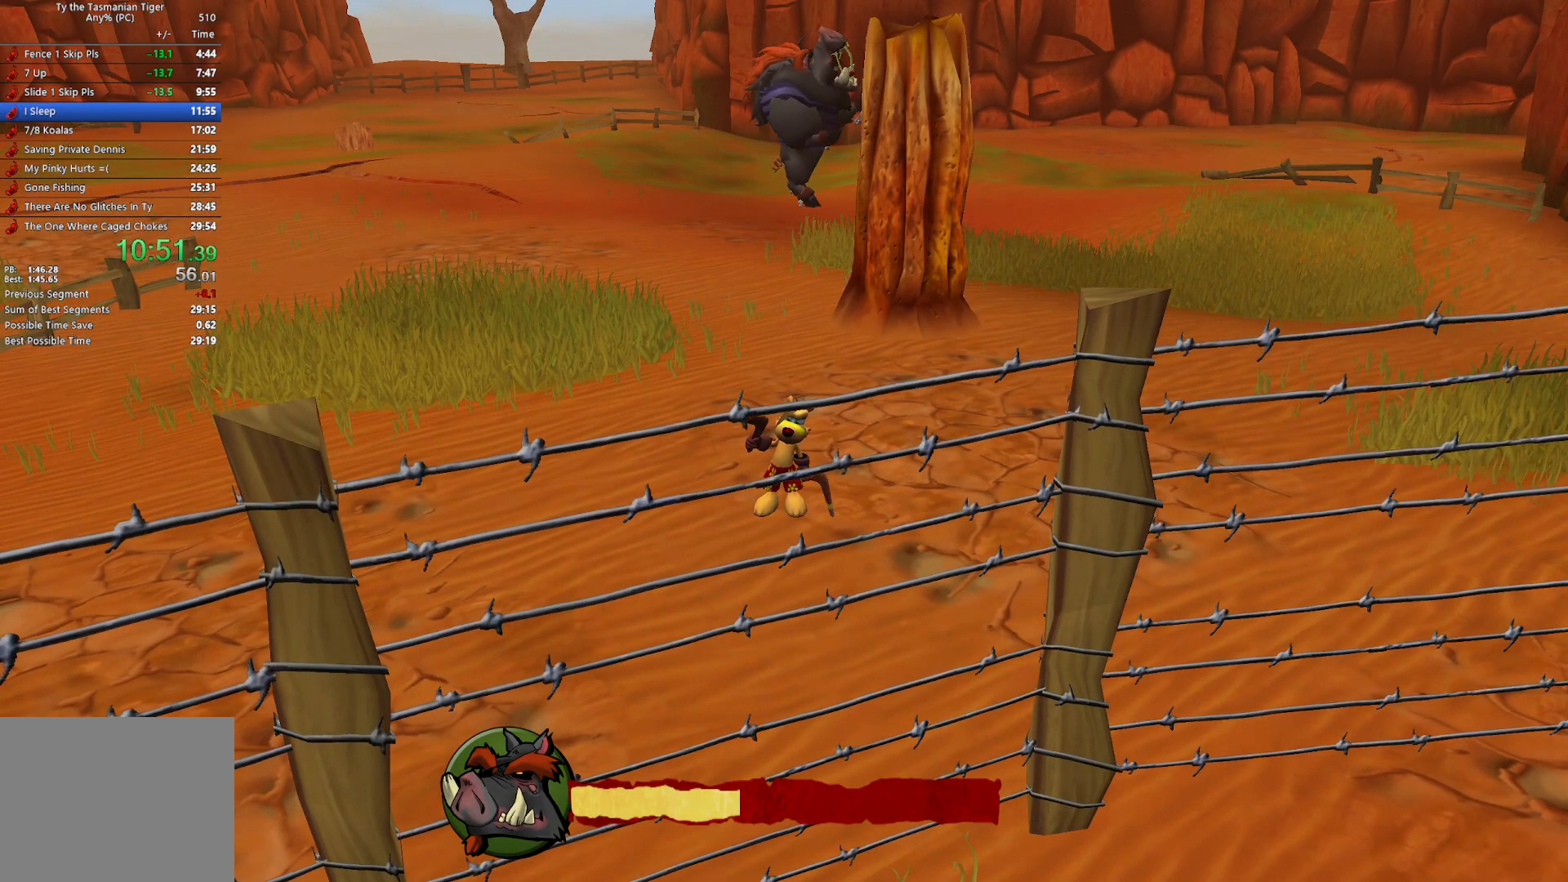
{"keys": [], "events": []}
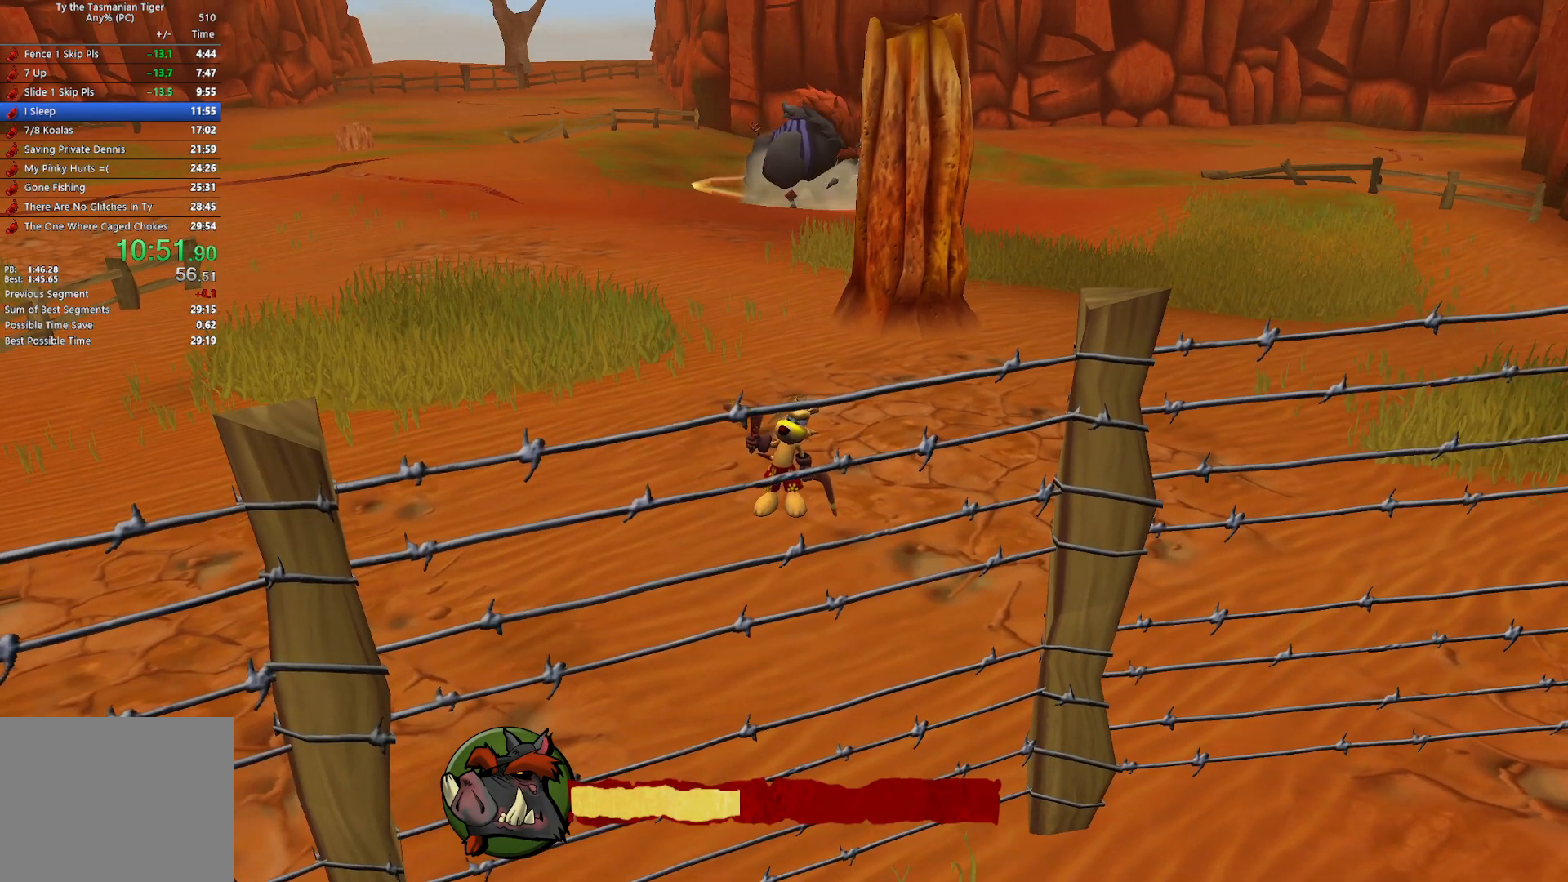
{"keys": [], "events": []}
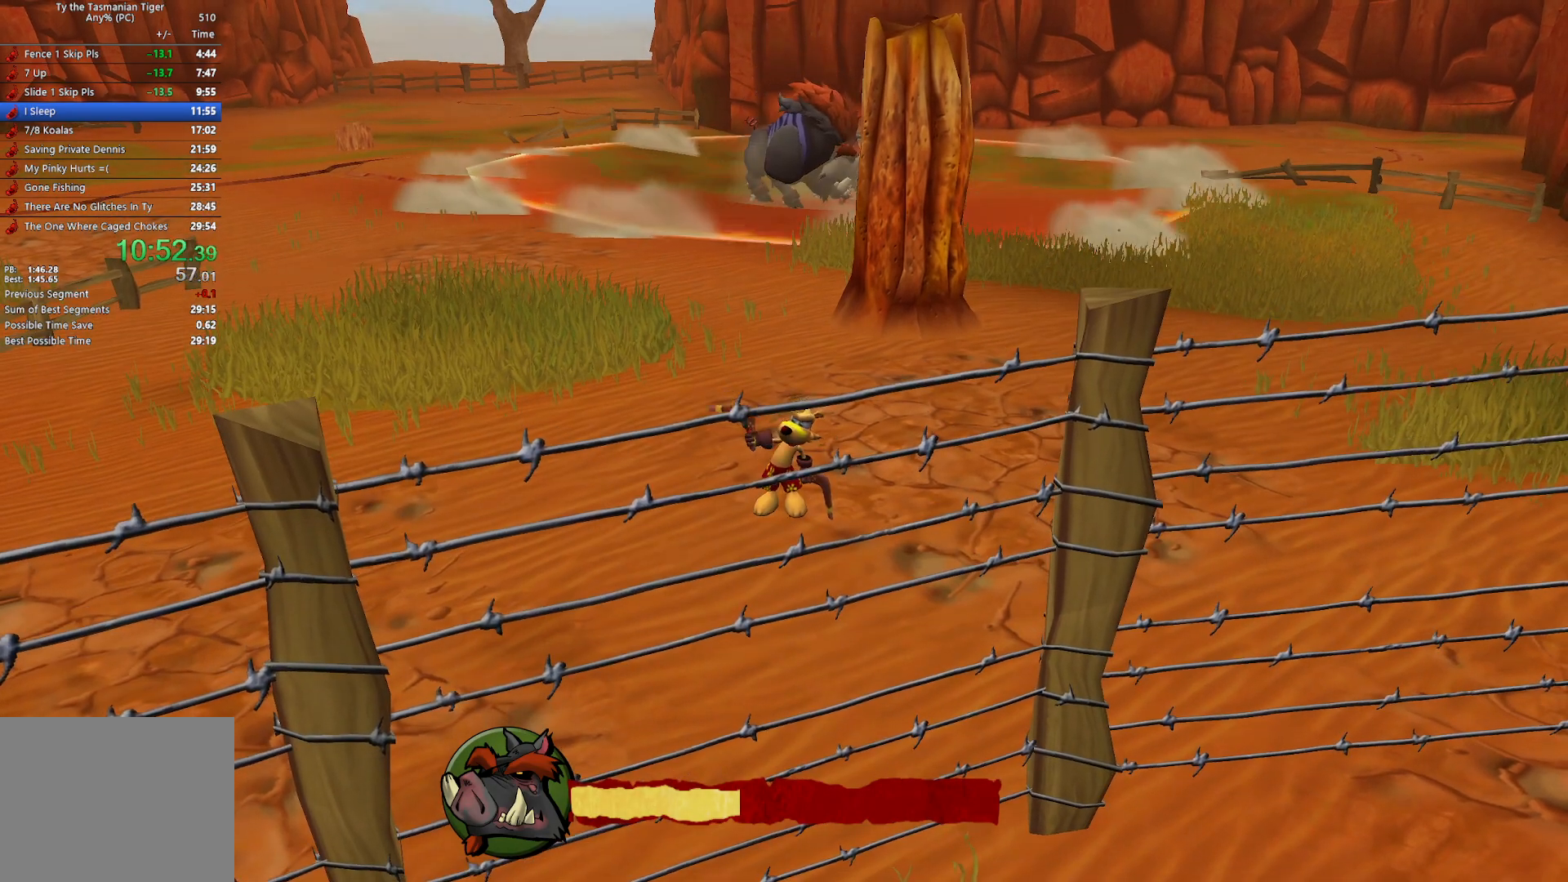
{"keys": [], "events": []}
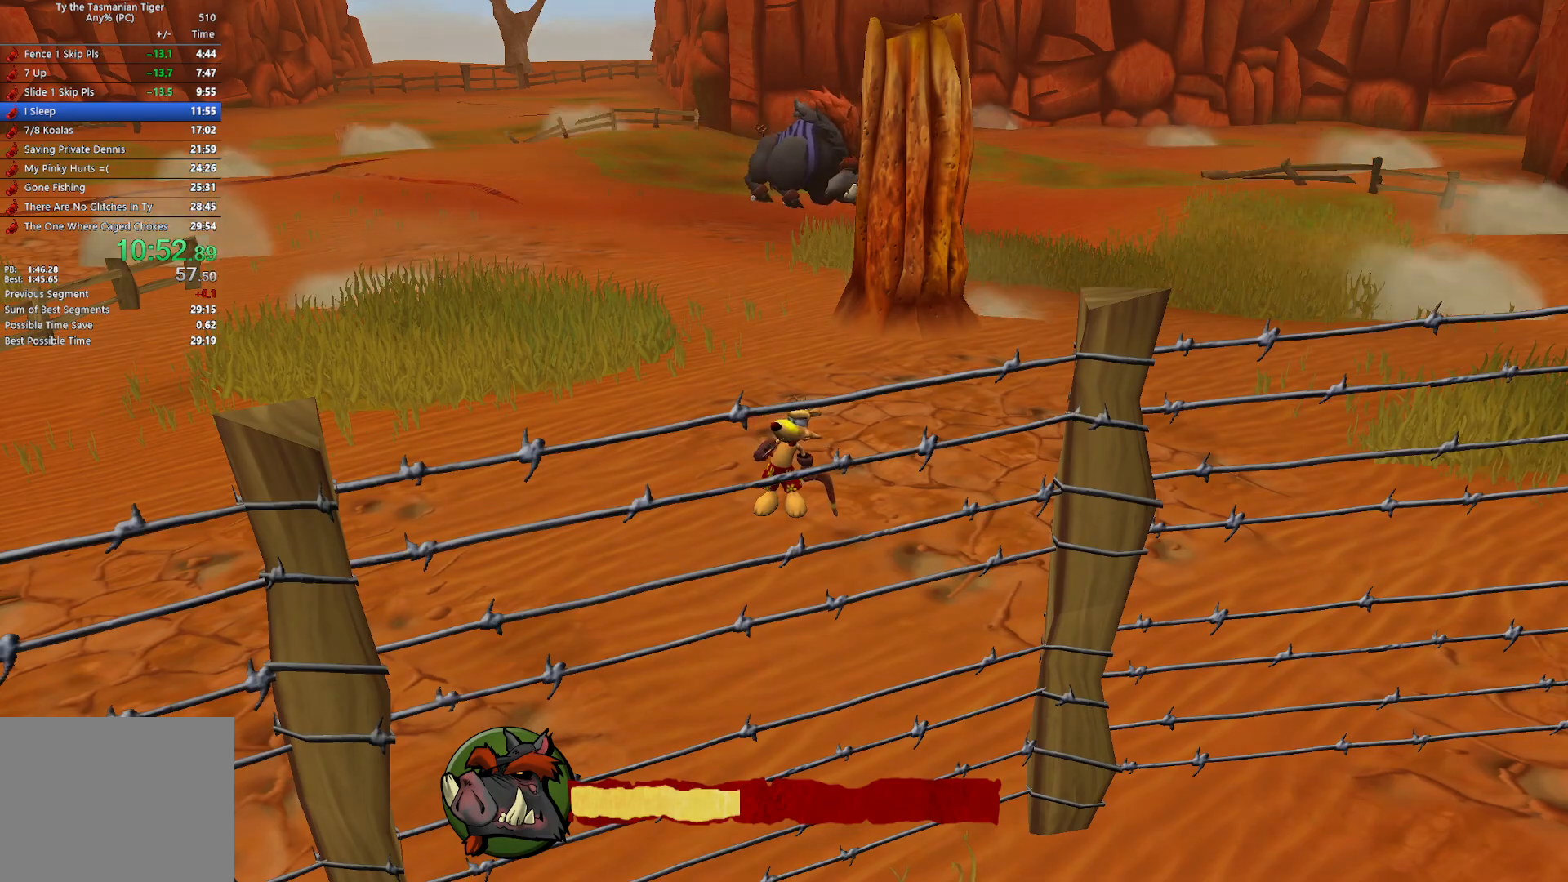
{"keys": [], "events": []}
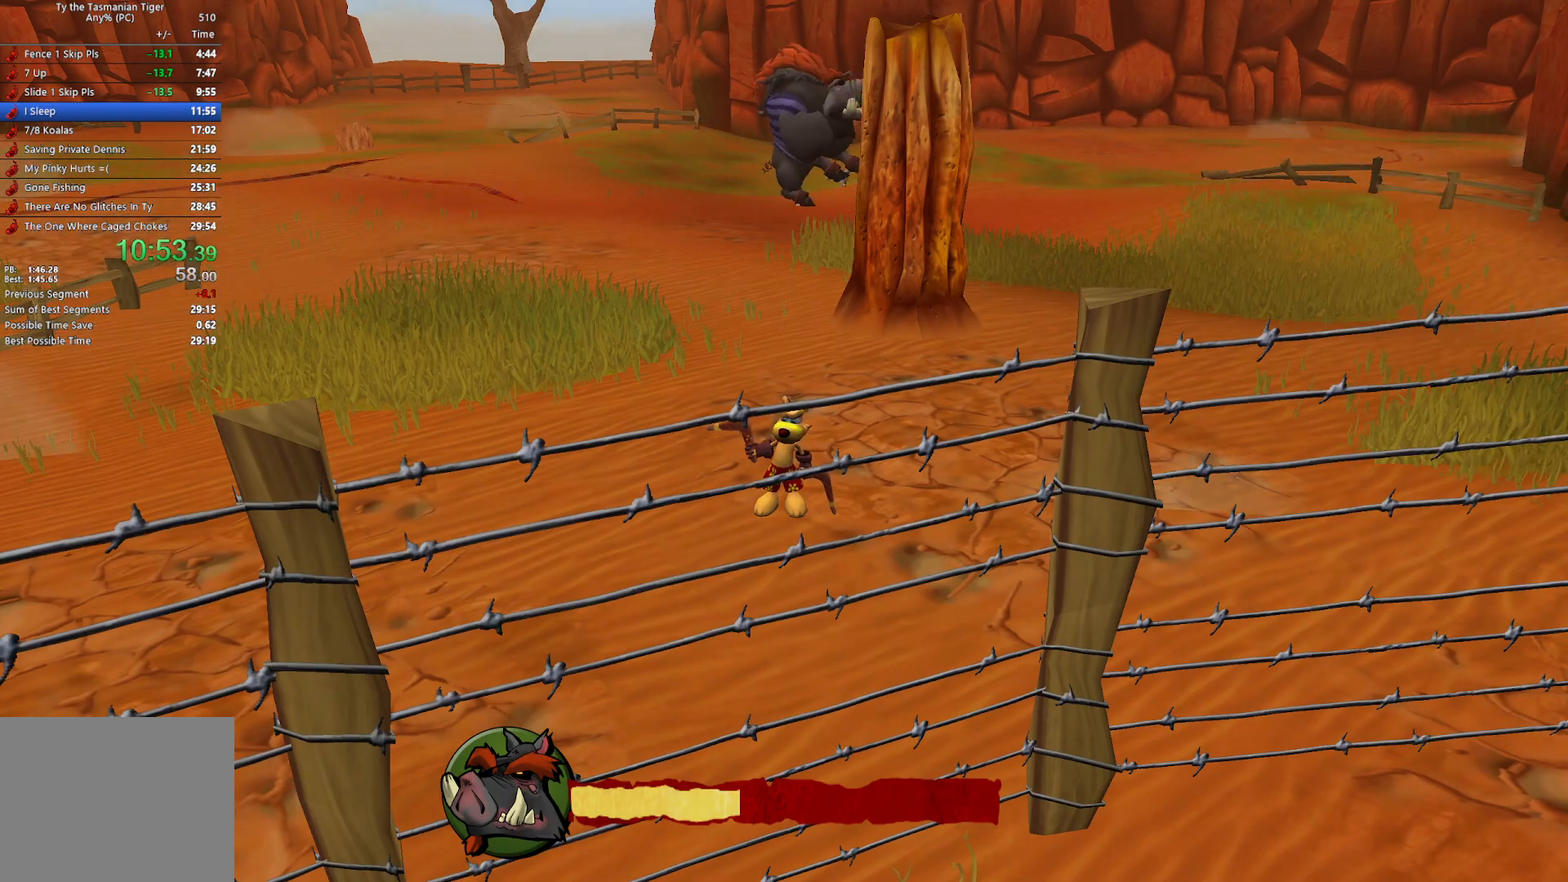
{"keys": [], "events": []}
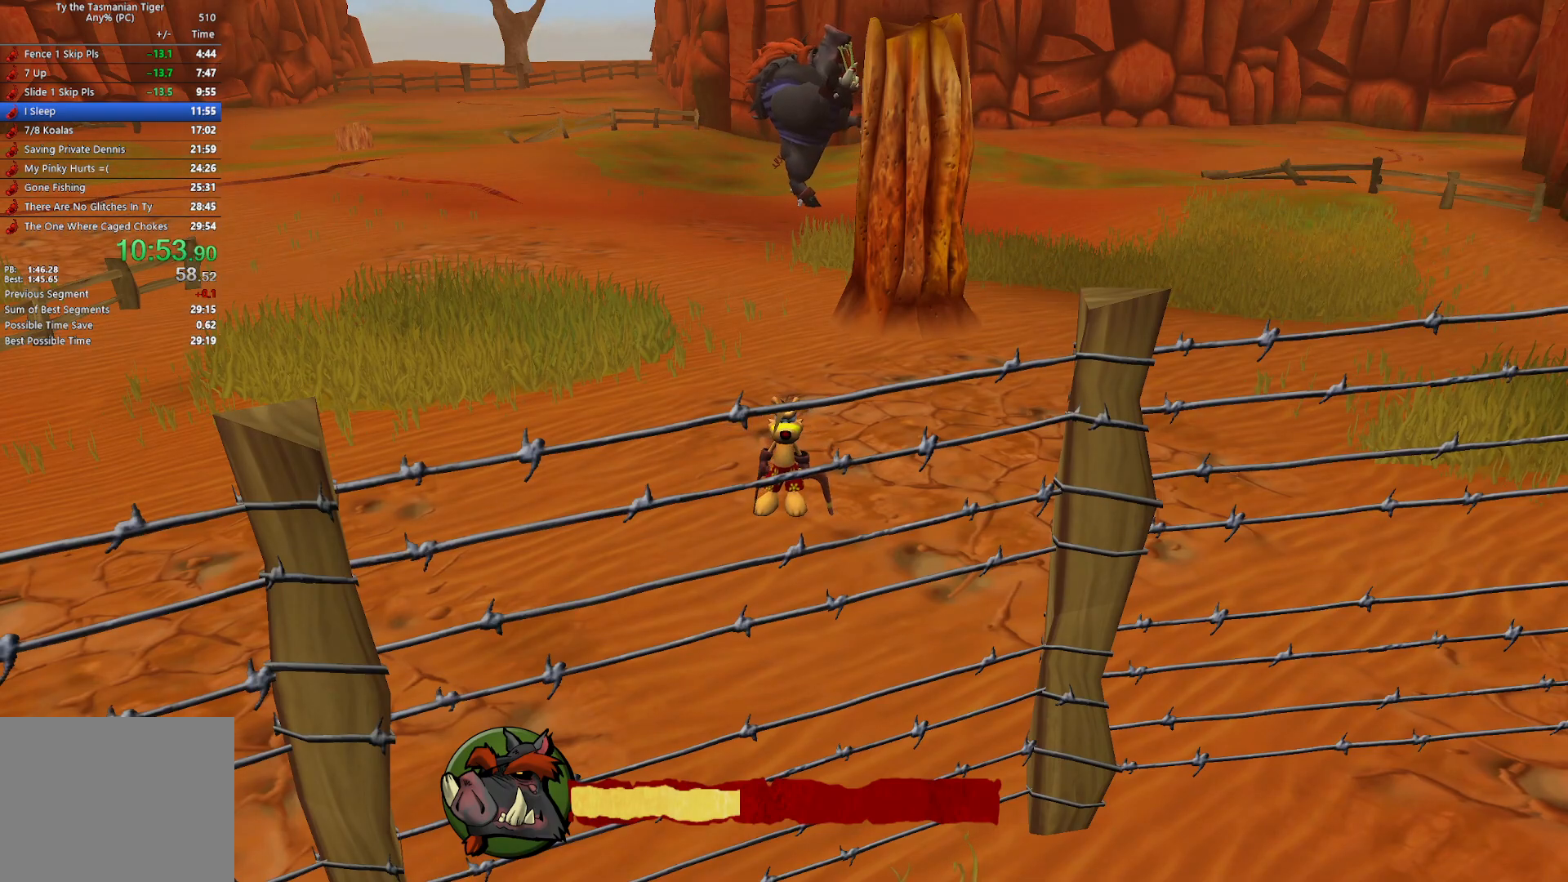
{"keys": [], "events": []}
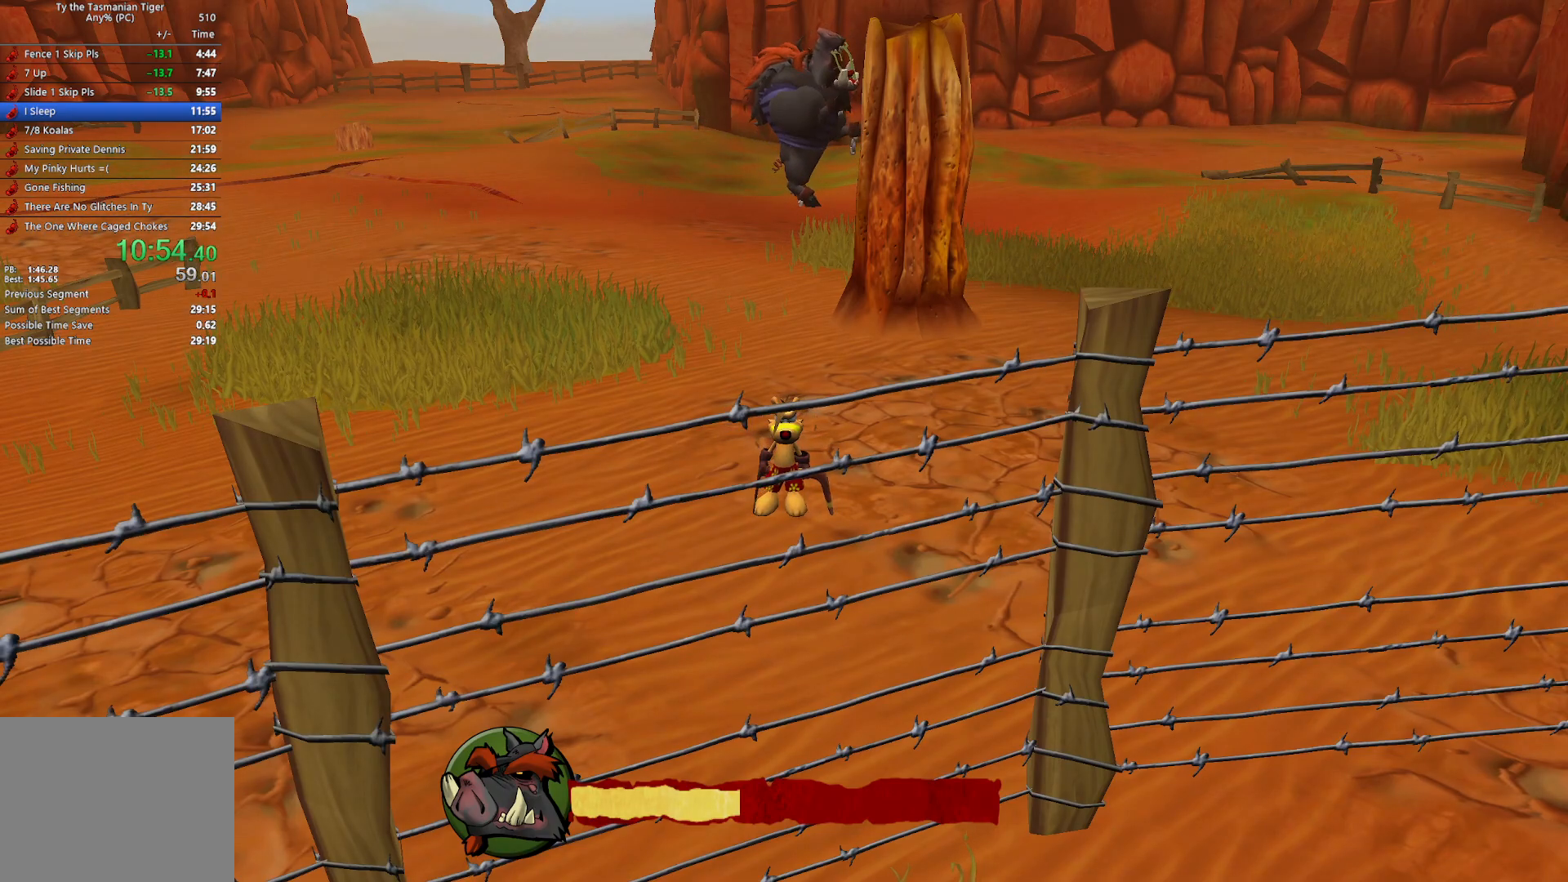
{"keys": ["shift"], "events": [[317, "w", "down"], [433, "w", "up"], [500, "shift", "down"]]}
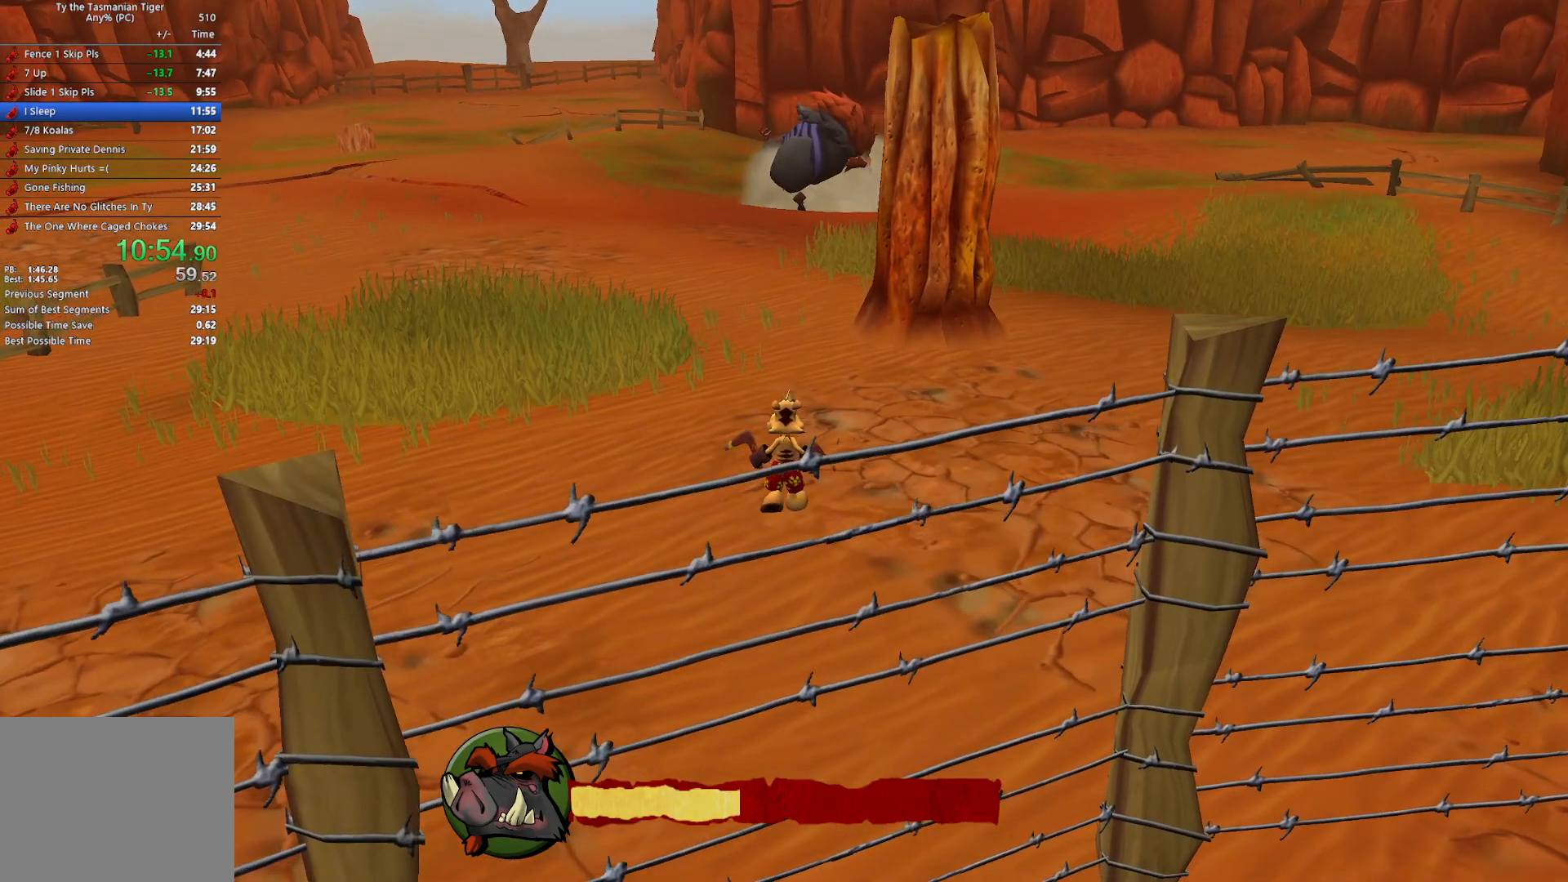
{"keys": ["shift"], "events": [[33, "w", "down"], [267, "w", "up"]]}
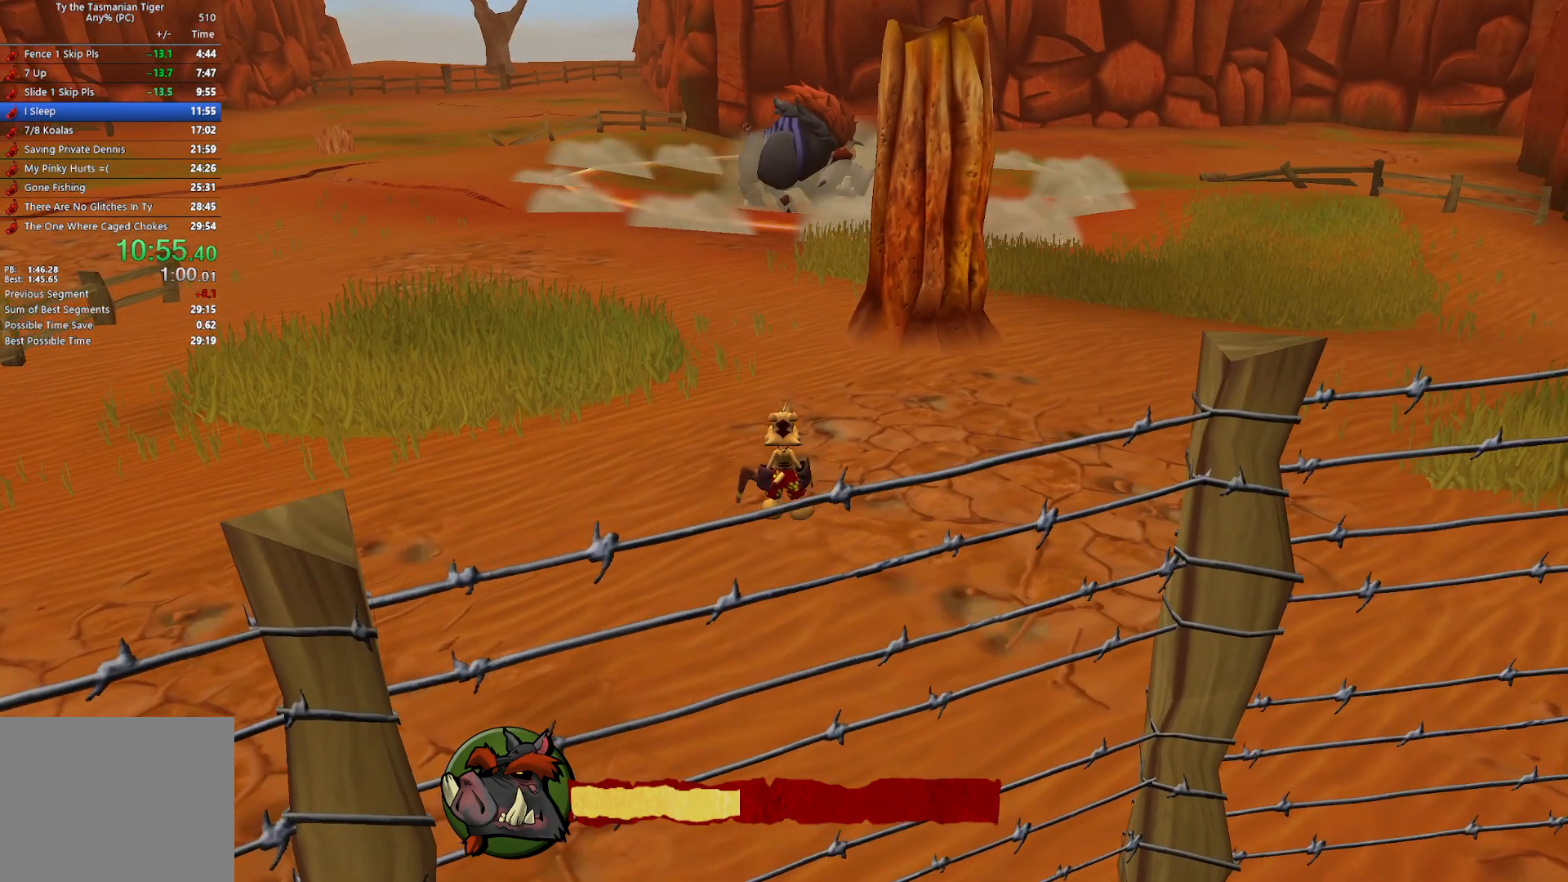
{"keys": ["d", "shift"], "events": [[400, "d", "down"]]}
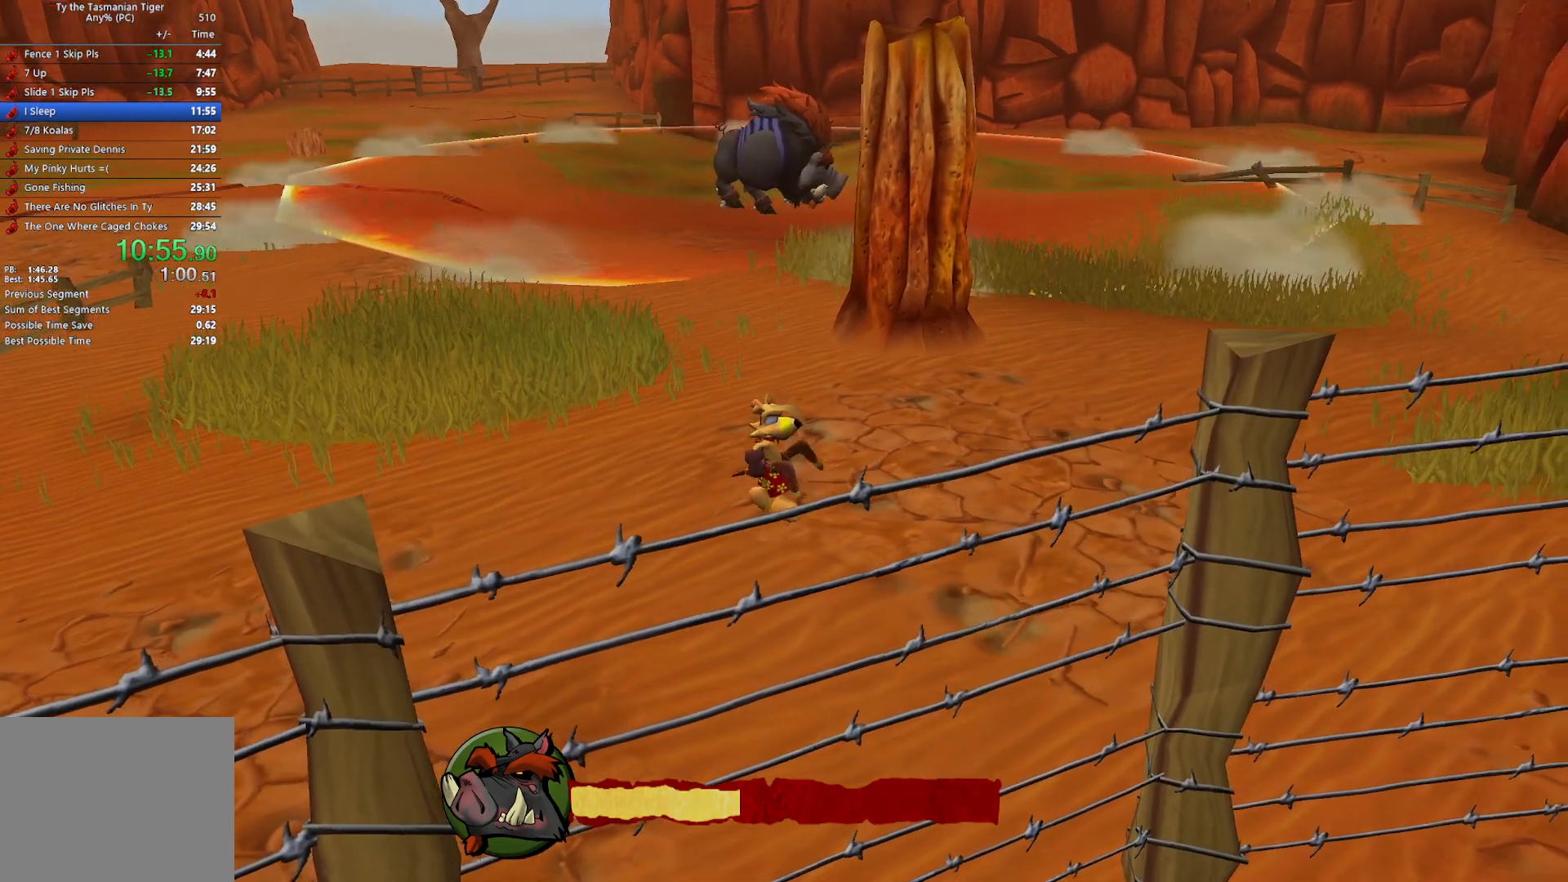
{"keys": ["shift", "w"], "events": [[67, "d", "up"], [100, "s", "down"], [267, "d", "down"], [367, "s", "up"], [450, "d", "up"], [483, "w", "down"]]}
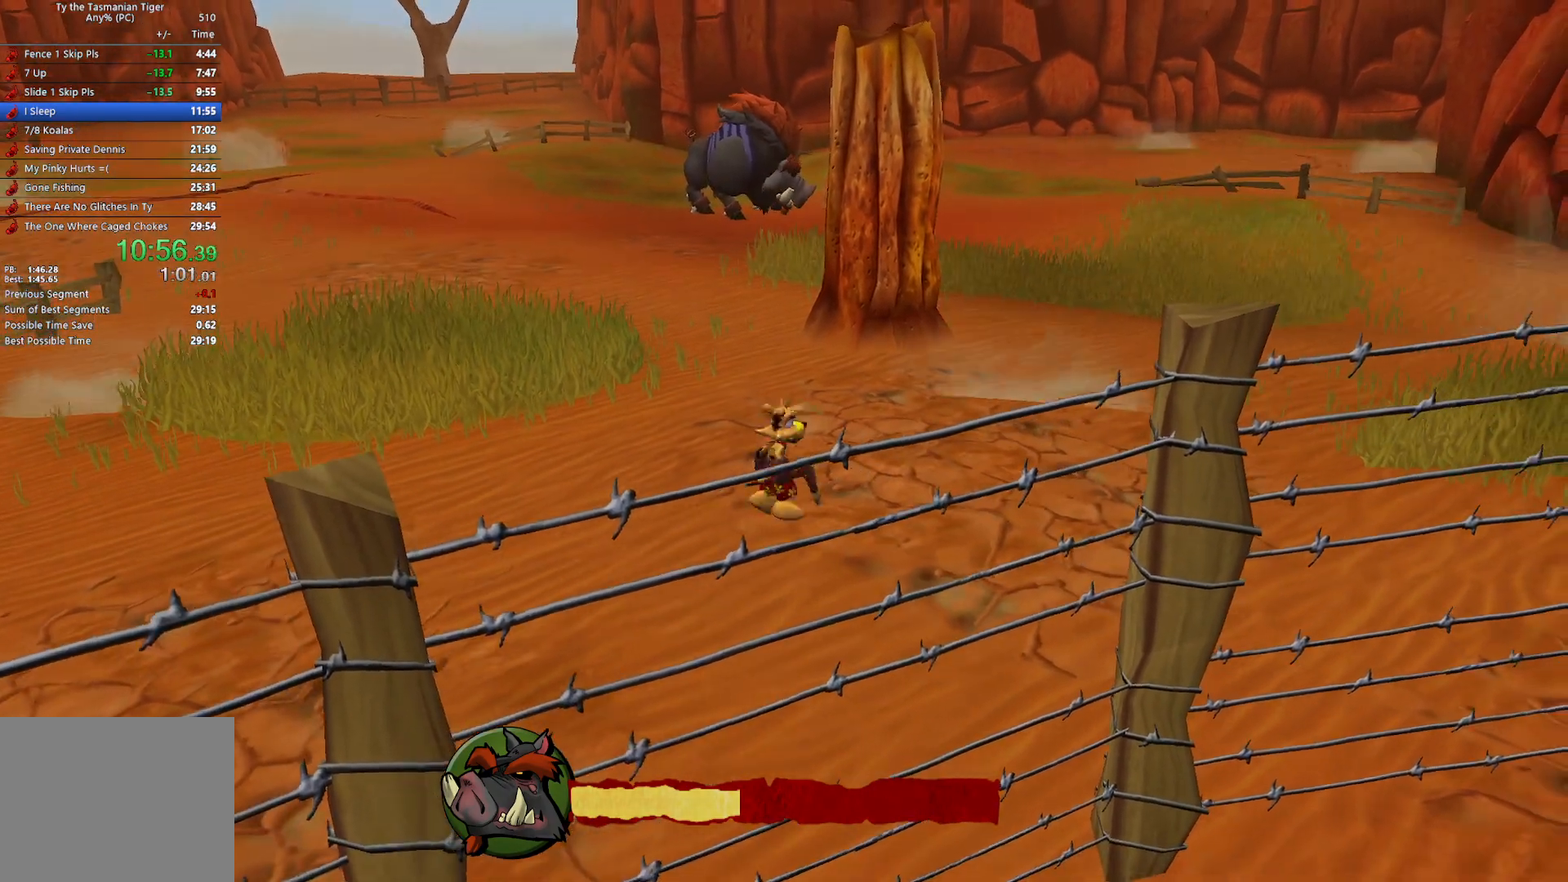
{"keys": ["shift"], "events": [[83, "w", "up"]]}
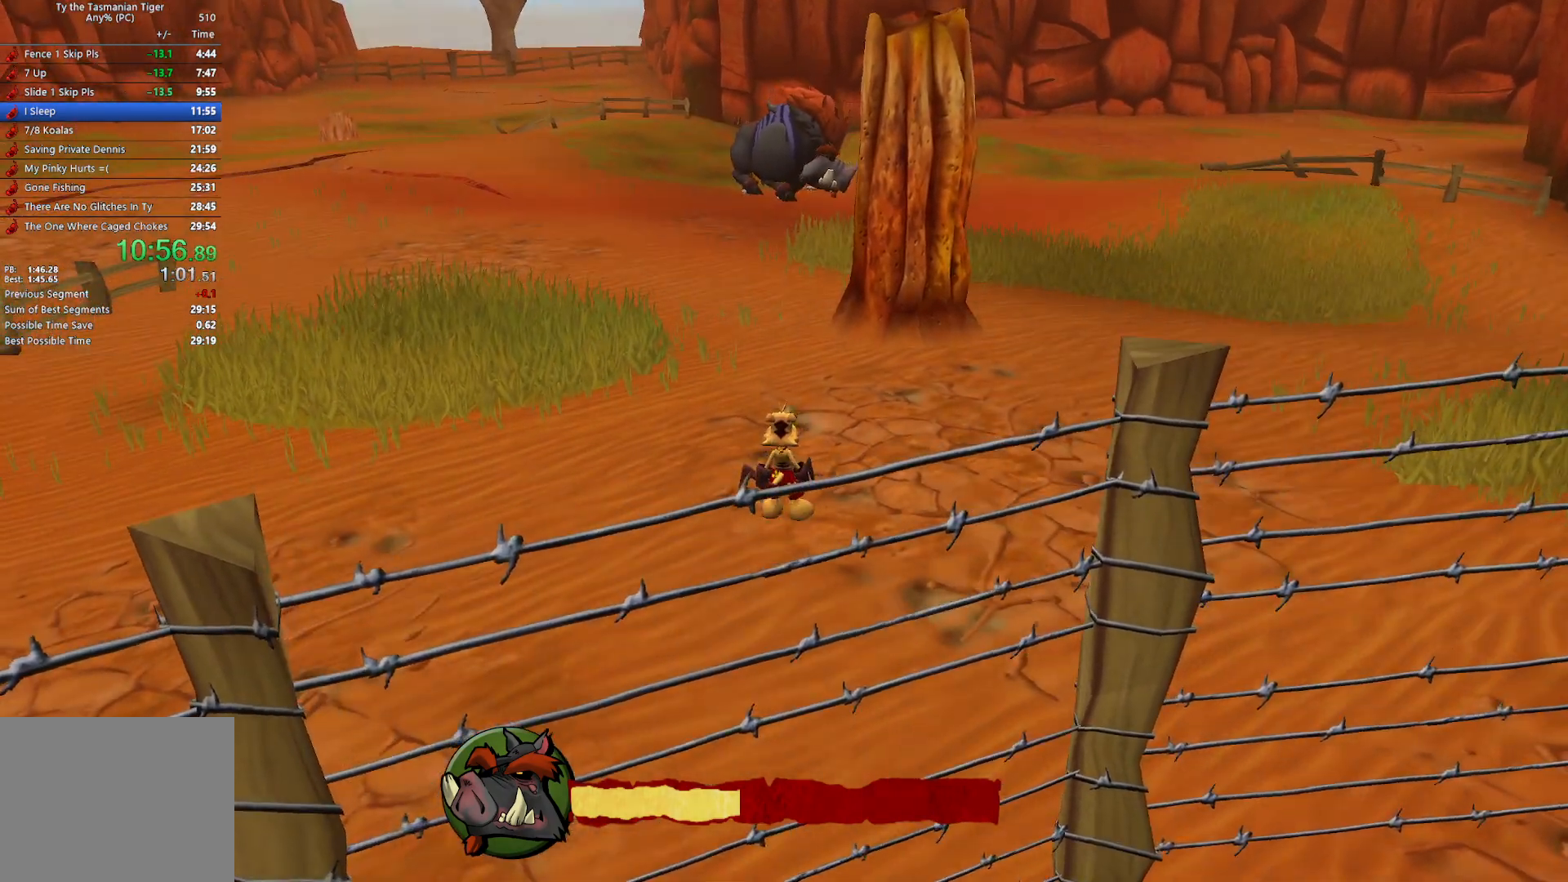
{"keys": ["a", "s", "shift"], "events": [[33, "s", "down"], [483, "a", "down"]]}
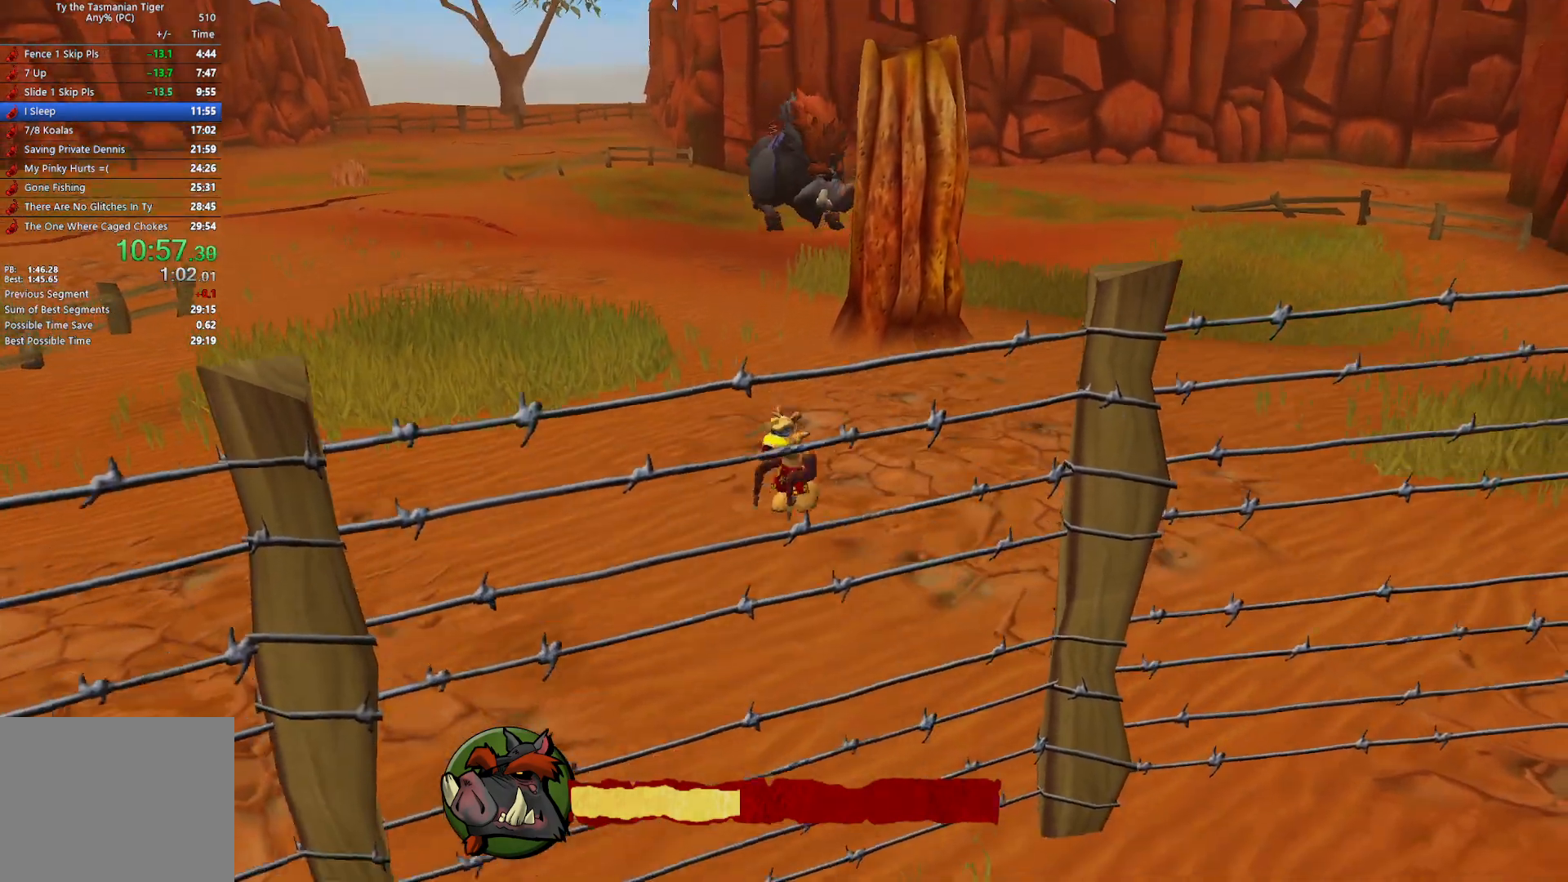
{"keys": ["shift"], "events": [[17, "s", "up"], [117, "w", "down"], [183, "a", "up"], [267, "w", "up"]]}